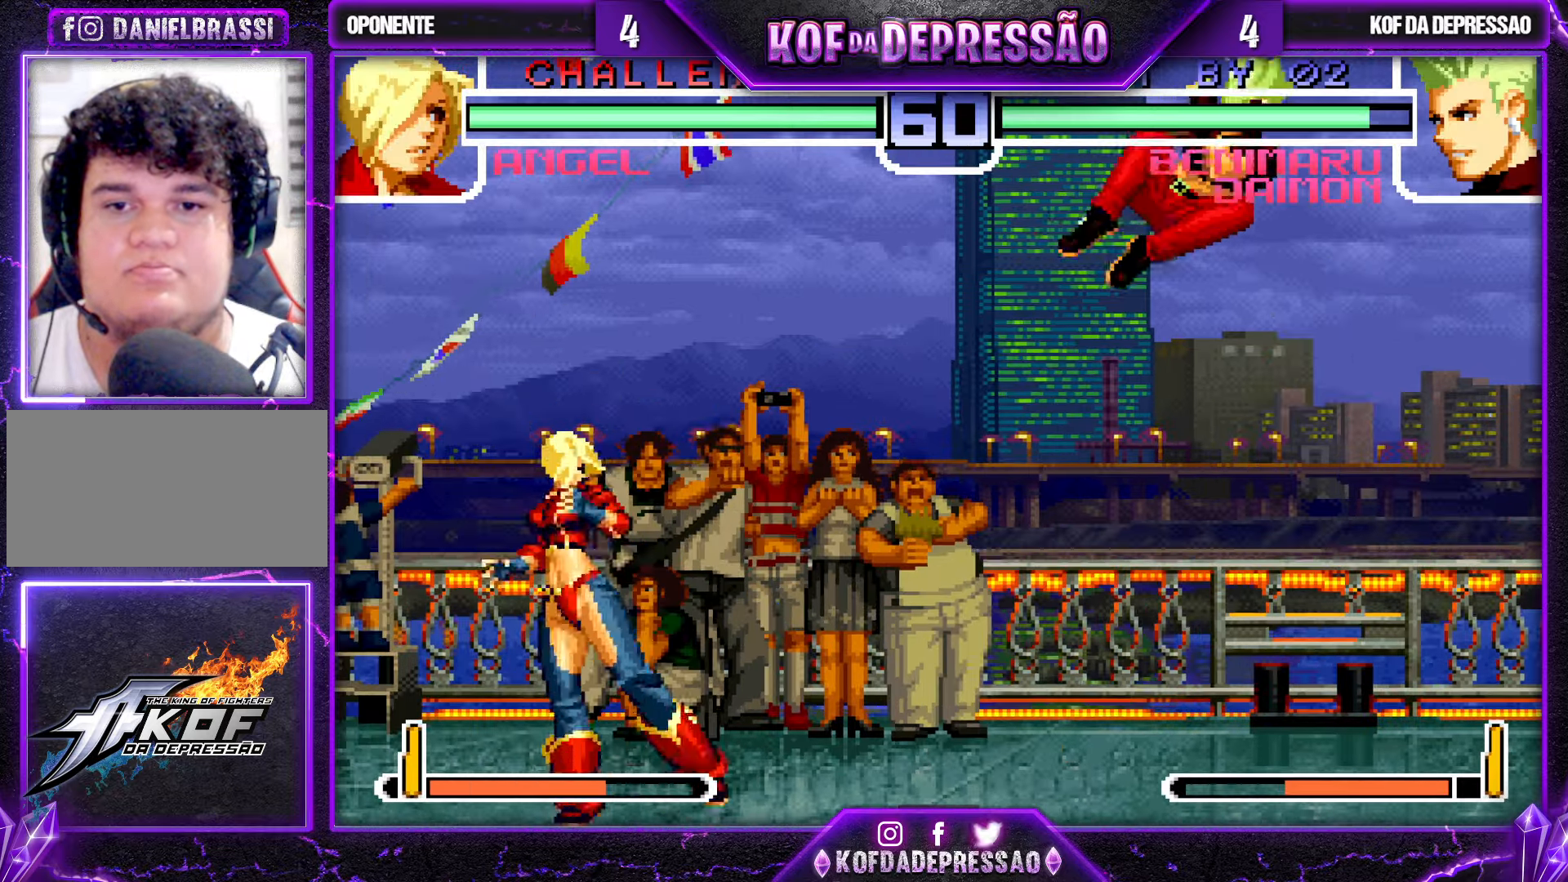
Gameplay with a controller (arcade stick); each line is a JSON object with the inputs held at the frame after it (dt_ms = milliseconds from this image to that frame). "events" lists button and stick changes between this image and that frame as [ms after this image, input, new state], when the widget could be followed in between. Not read: L3 R3.
{"dt_ms": 500, "buttons": [], "left_stick": "down-right", "events": [[83, "left_stick", "down-right"]]}
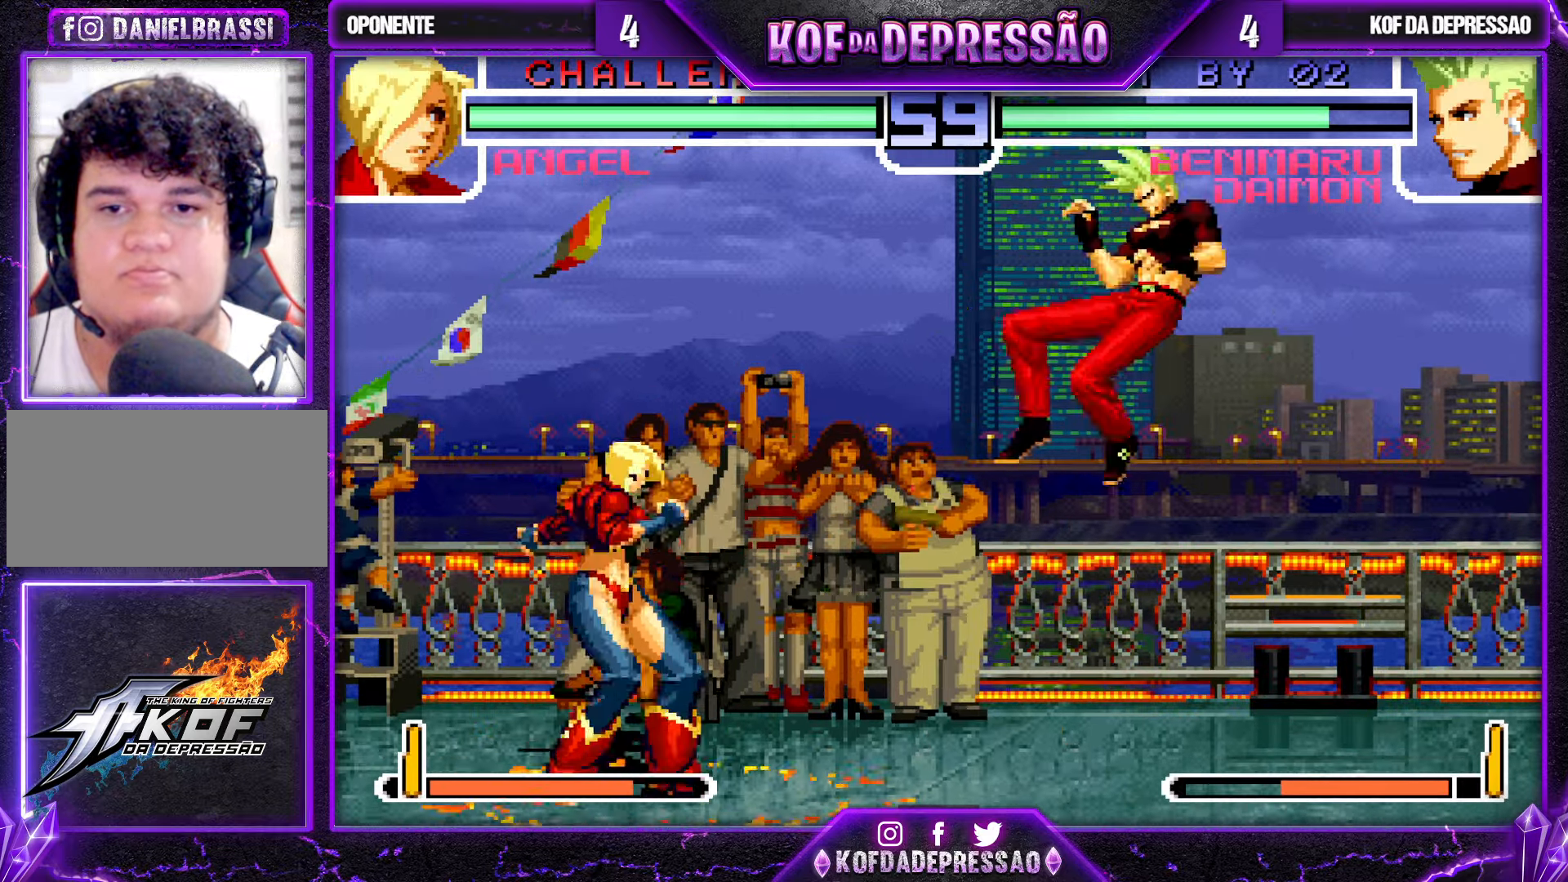
{"dt_ms": 500, "buttons": [], "left_stick": "right", "events": [[16, "left_stick", "center"], [216, "left_stick", "right"], [433, "SQUARE", "down"], [433, "TRIANGLE", "down"], [500, "SQUARE", "up"], [500, "TRIANGLE", "up"]]}
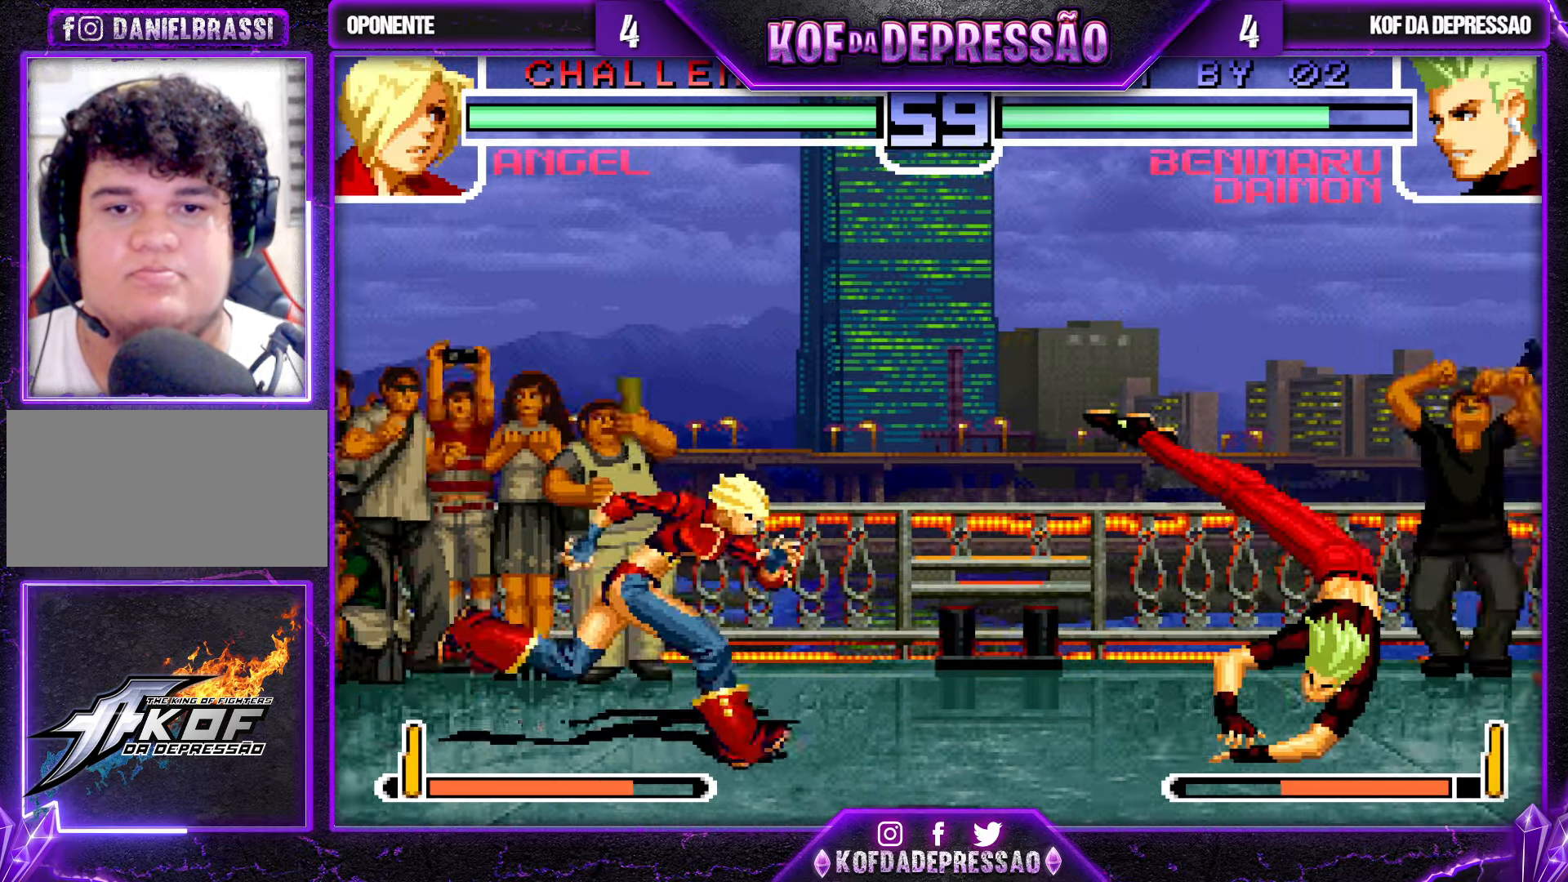
{"dt_ms": 500, "buttons": [], "left_stick": "down-right", "events": [[183, "left_stick", "down-right"]]}
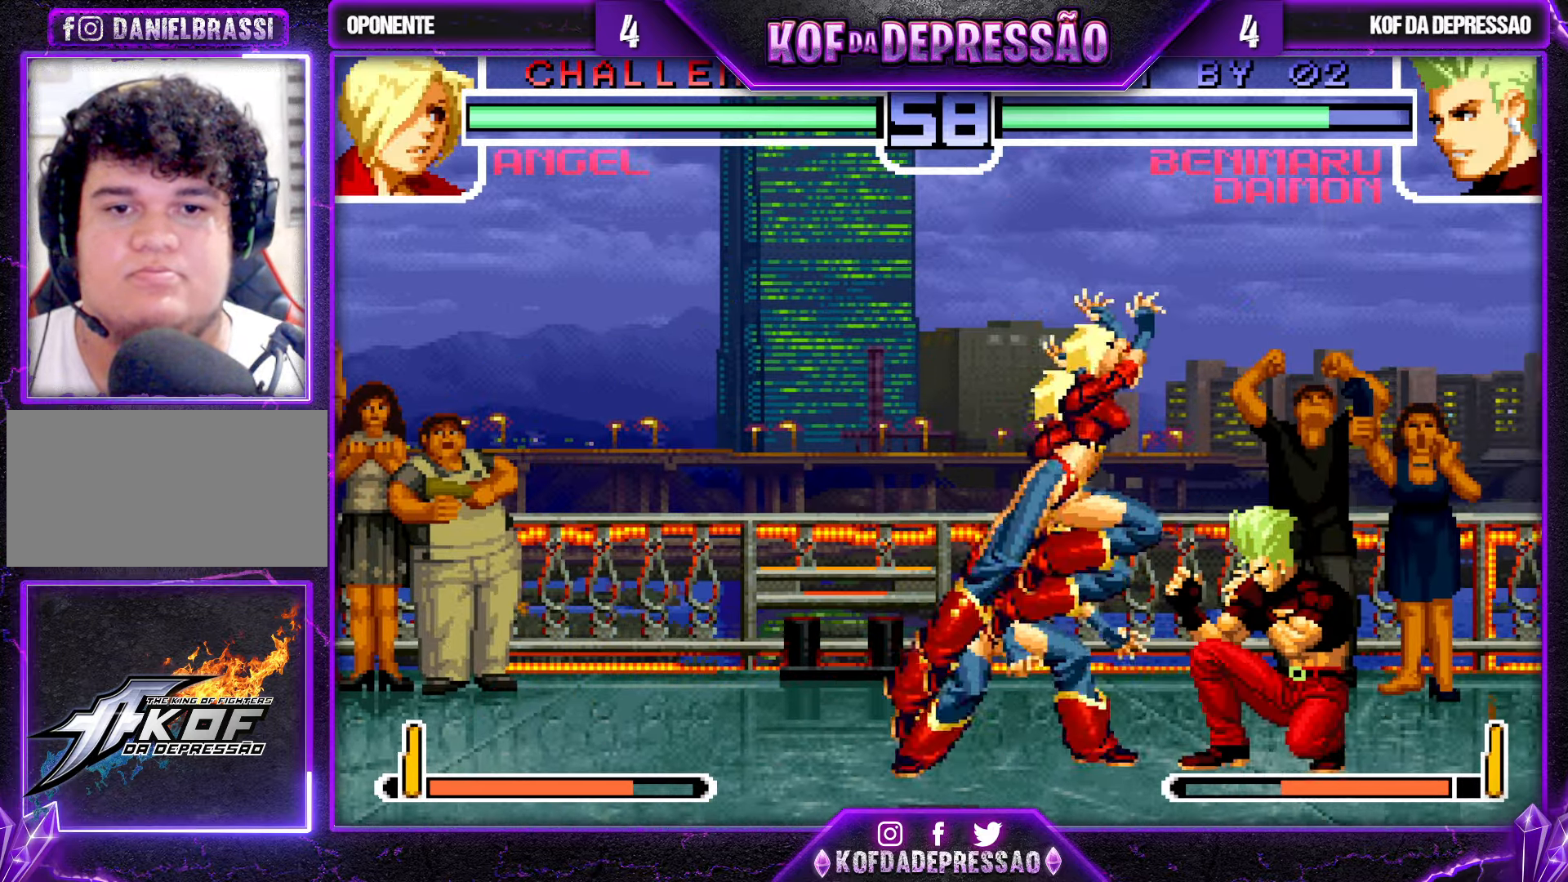
{"dt_ms": 500, "buttons": [], "left_stick": "left", "events": [[50, "CROSS", "down"], [50, "R1", "down"], [166, "CROSS", "up"], [166, "R1", "up"], [350, "left_stick", "center"], [450, "left_stick", "left"]]}
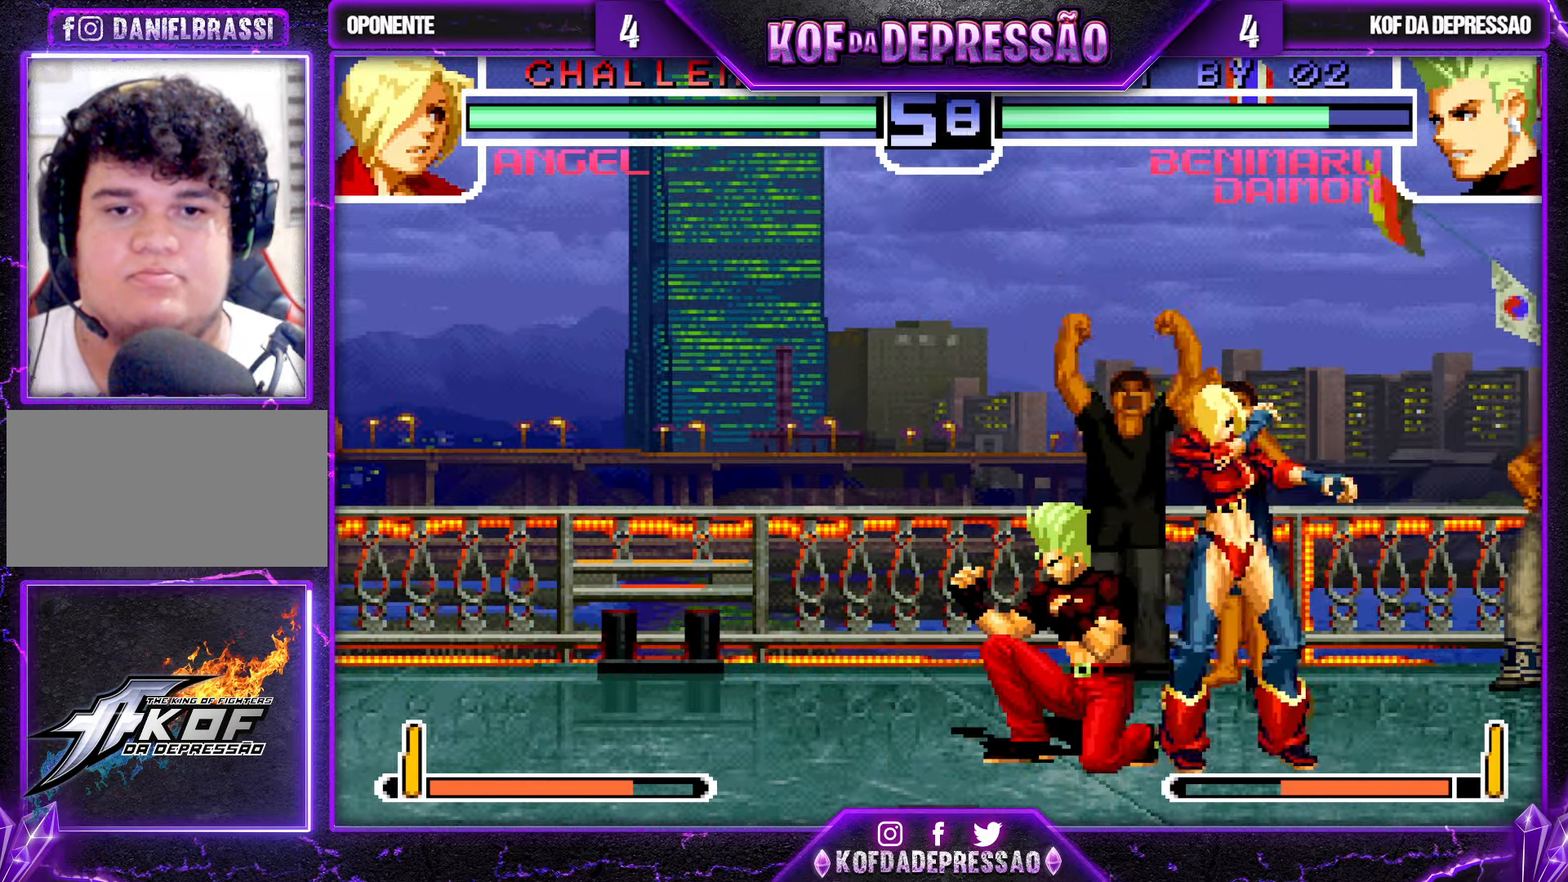
{"dt_ms": 500, "buttons": [], "left_stick": "left", "events": [[33, "SQUARE", "down"], [33, "TRIANGLE", "down"], [83, "SQUARE", "up"], [83, "TRIANGLE", "up"], [133, "SQUARE", "down"], [150, "TRIANGLE", "down"], [200, "SQUARE", "up"], [200, "TRIANGLE", "up"], [250, "SQUARE", "down"], [250, "TRIANGLE", "down"], [283, "SQUARE", "up"], [300, "TRIANGLE", "up"], [333, "SQUARE", "down"], [350, "TRIANGLE", "down"], [383, "SQUARE", "up"], [400, "TRIANGLE", "up"]]}
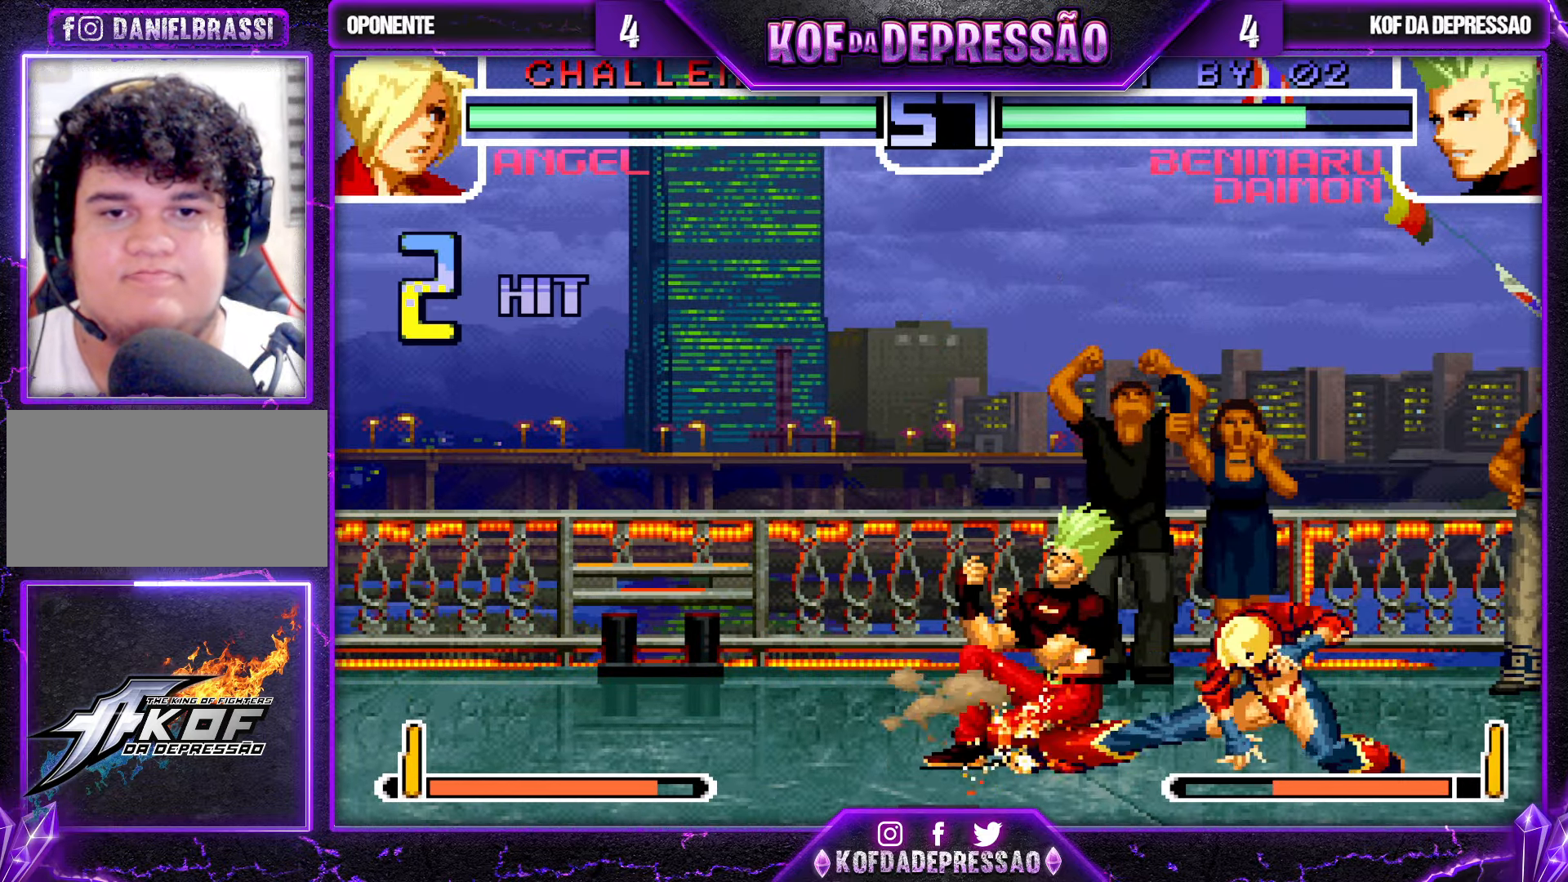
{"dt_ms": 500, "buttons": [], "left_stick": "down-left", "events": [[216, "left_stick", "down-left"], [250, "SQUARE", "down"], [250, "TRIANGLE", "down"], [300, "SQUARE", "up"], [316, "TRIANGLE", "up"]]}
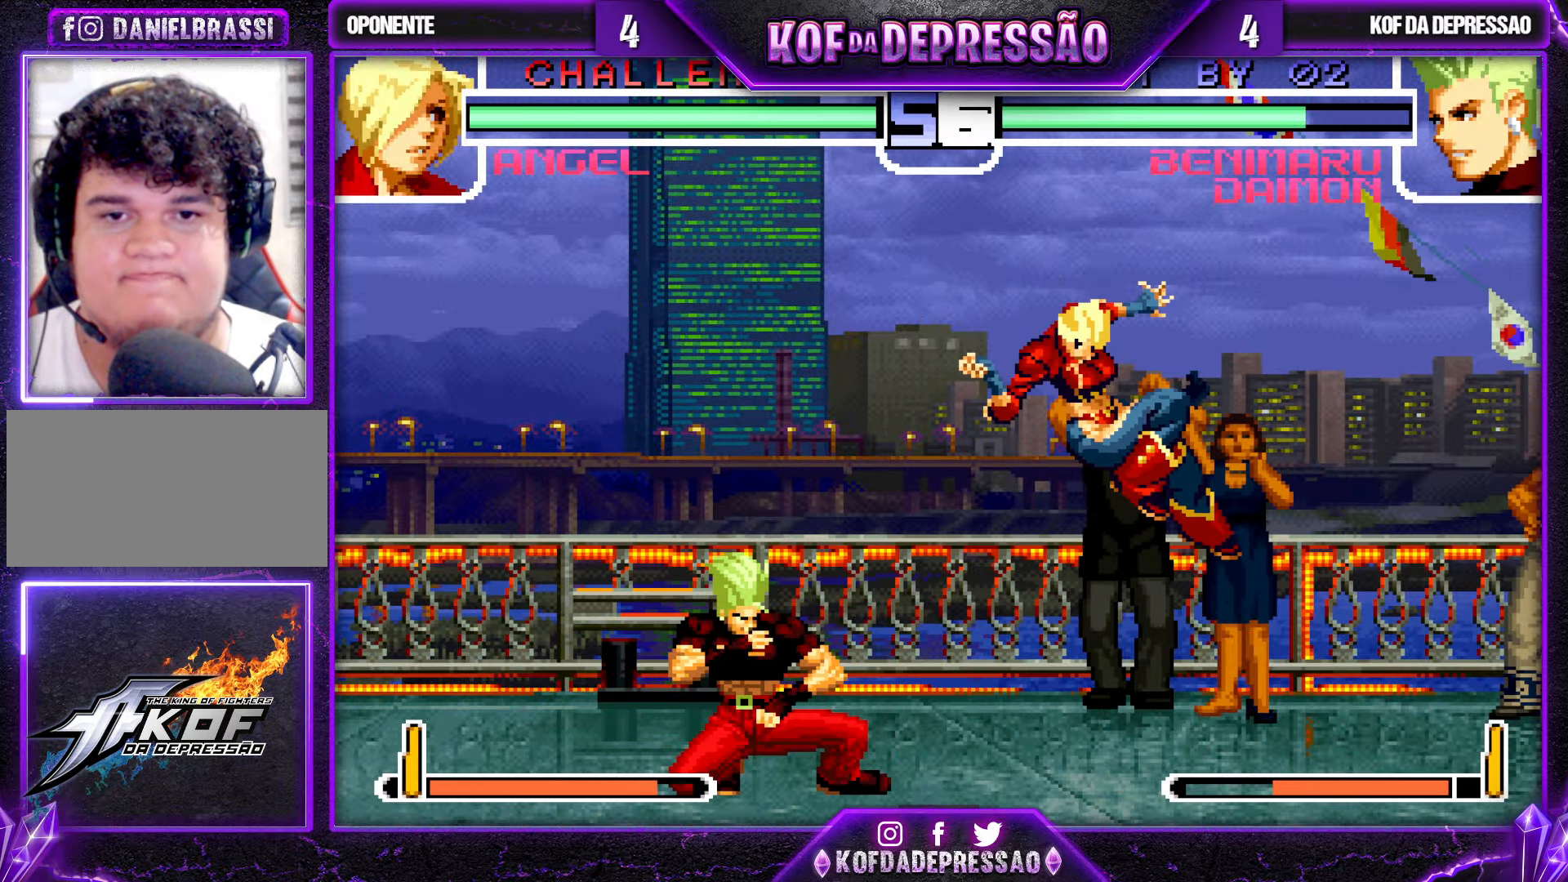
{"dt_ms": 500, "buttons": ["CROSS"], "left_stick": "up-right", "events": [[66, "left_stick", "left"], [166, "left_stick", "center"], [216, "left_stick", "down"], [283, "left_stick", "right"], [366, "left_stick", "center"], [483, "CROSS", "down"], [500, "left_stick", "up-right"]]}
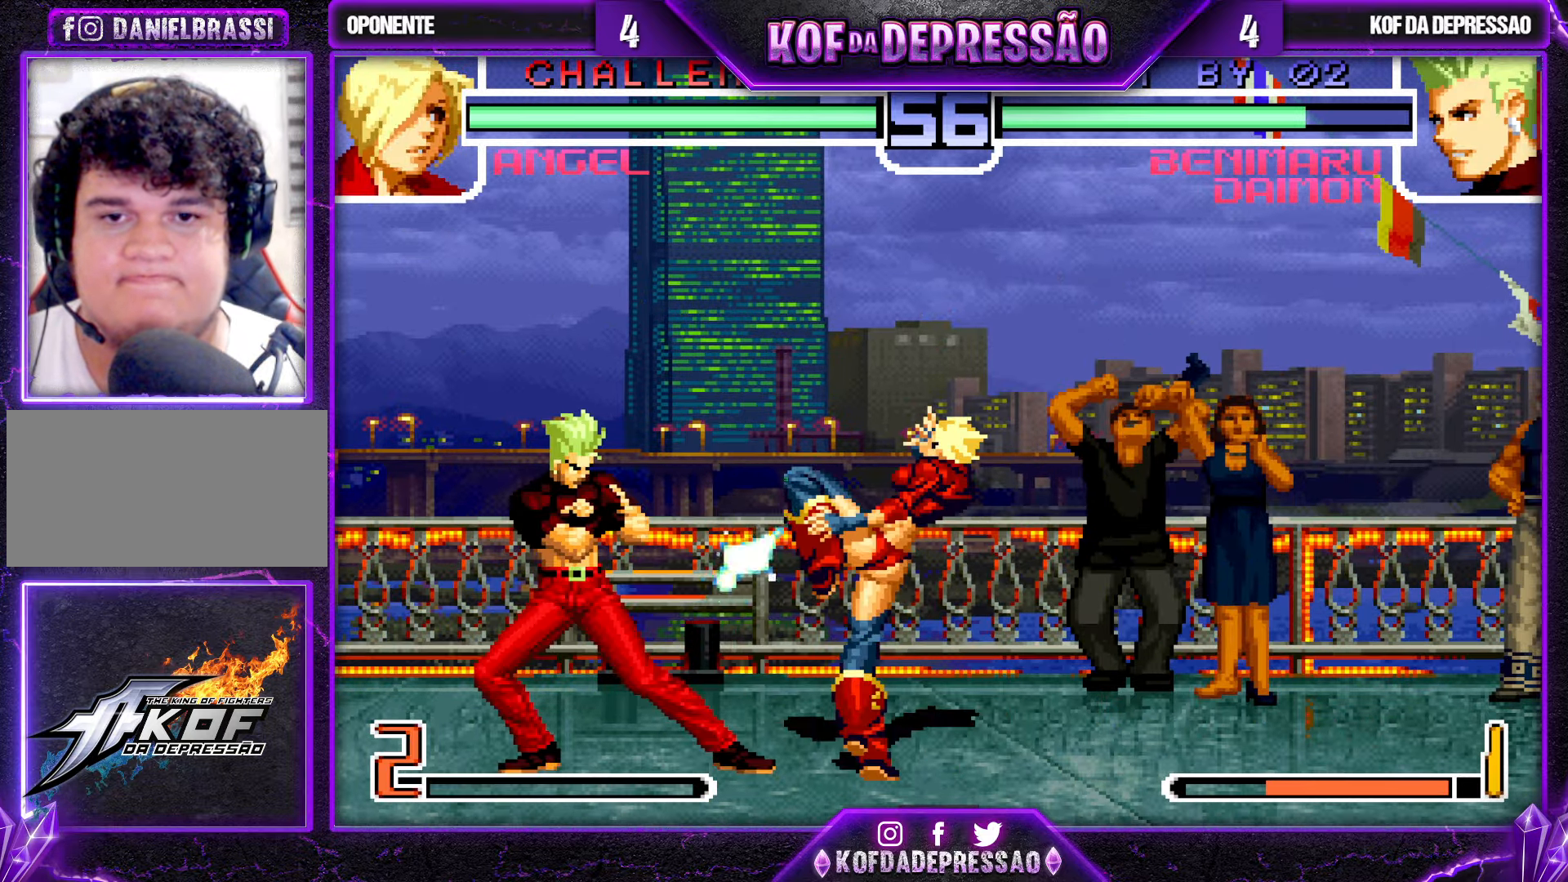
{"dt_ms": 500, "buttons": [], "left_stick": "down-left", "events": [[50, "CROSS", "up"], [66, "left_stick", "center"], [300, "left_stick", "down"], [416, "left_stick", "down-left"]]}
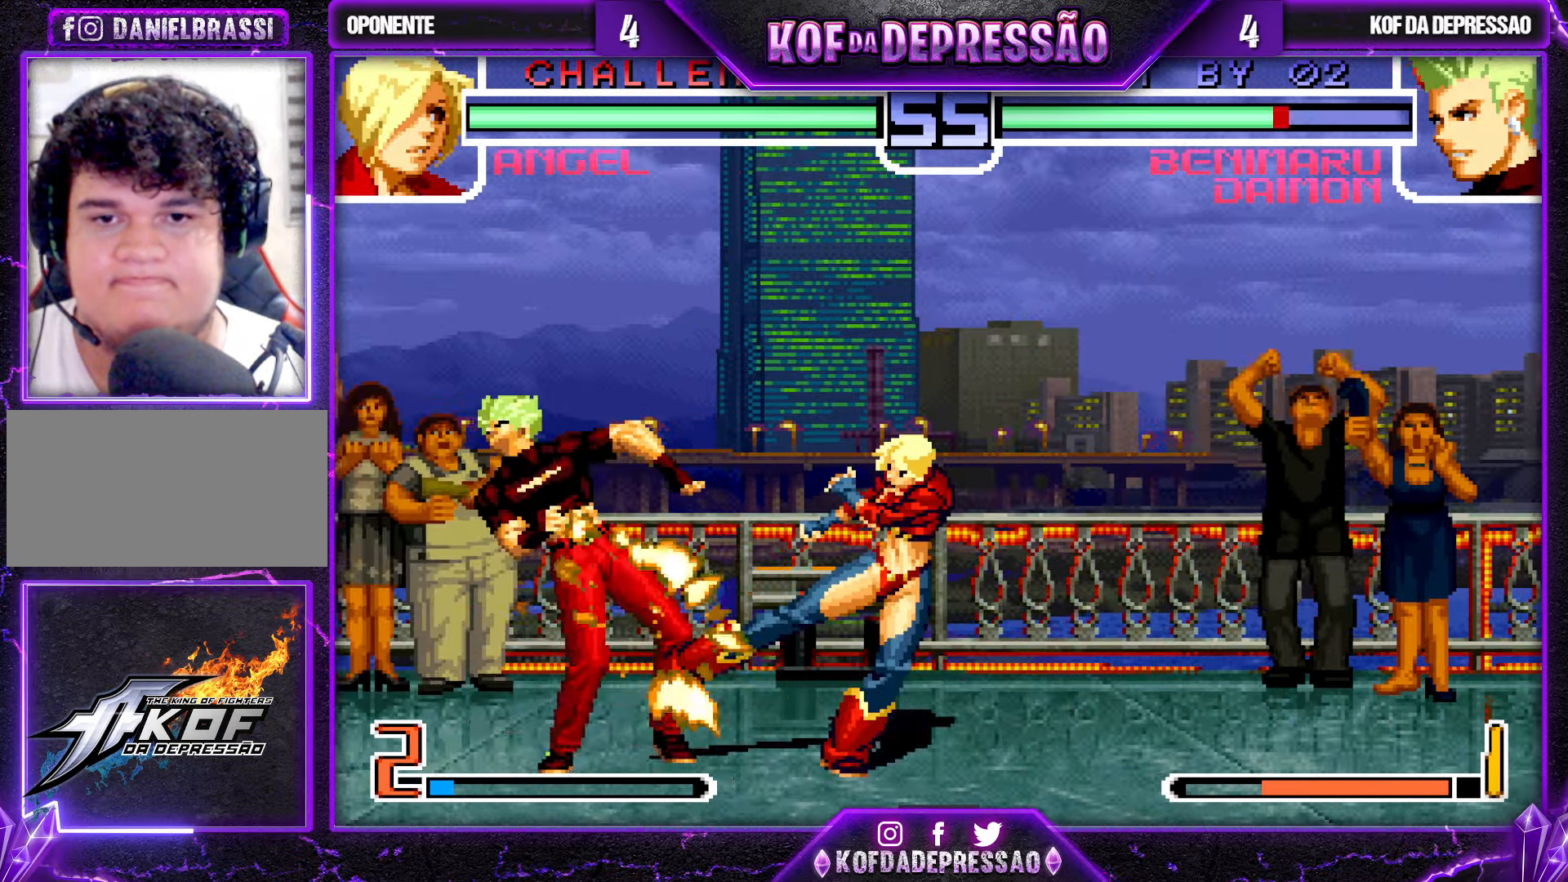
{"dt_ms": 500, "buttons": [], "left_stick": "down-left", "events": []}
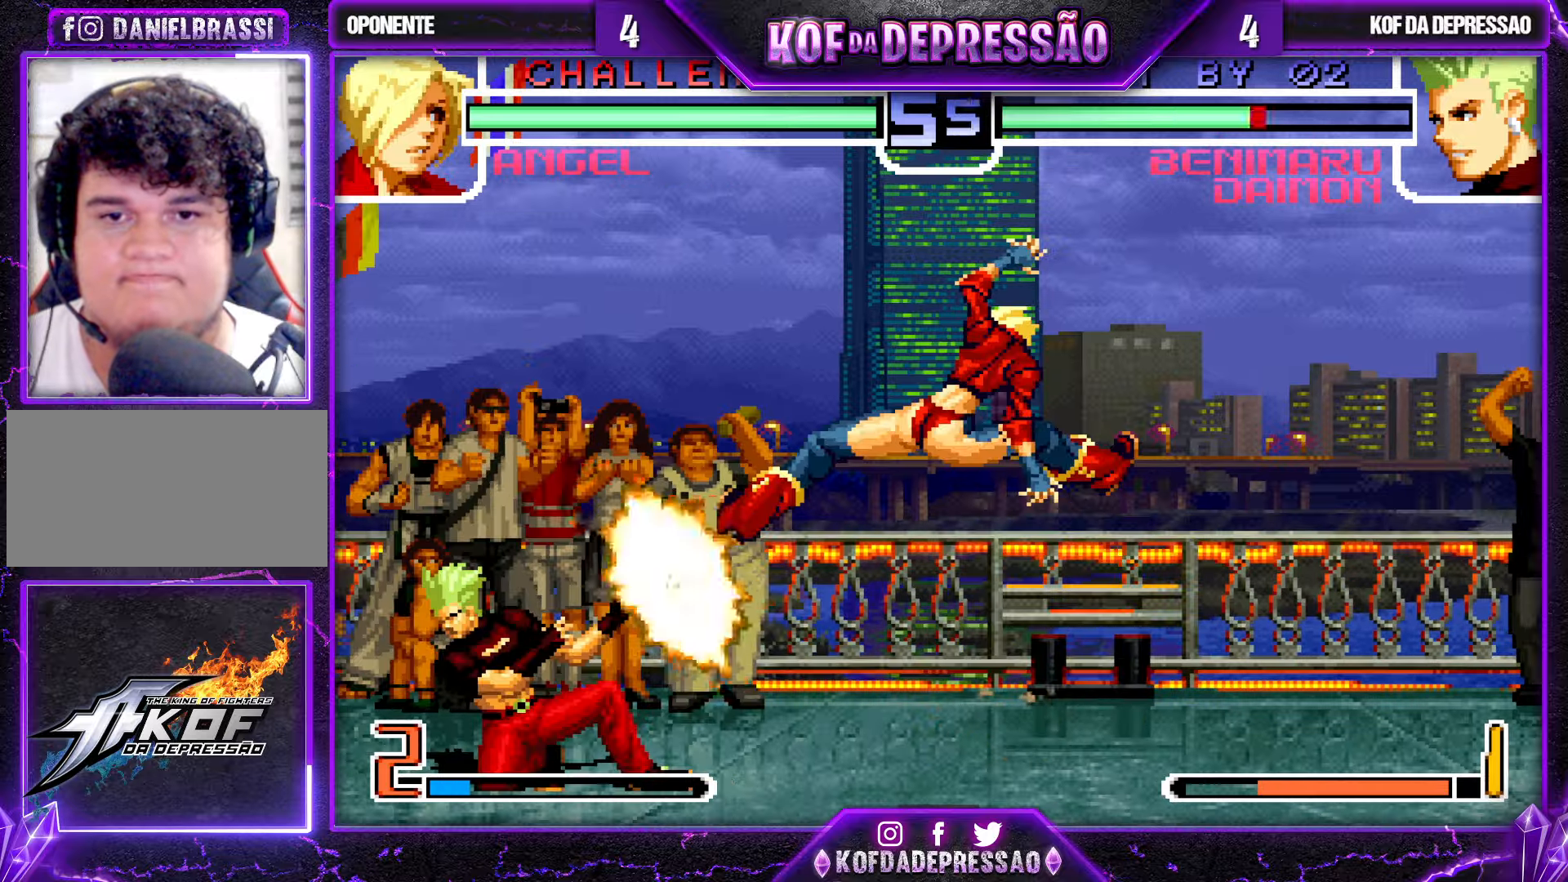
{"dt_ms": 500, "buttons": [], "left_stick": "center", "events": [[183, "left_stick", "left"], [283, "left_stick", "center"], [400, "SQUARE", "down"], [400, "TRIANGLE", "down"], [500, "SQUARE", "up"], [500, "TRIANGLE", "up"]]}
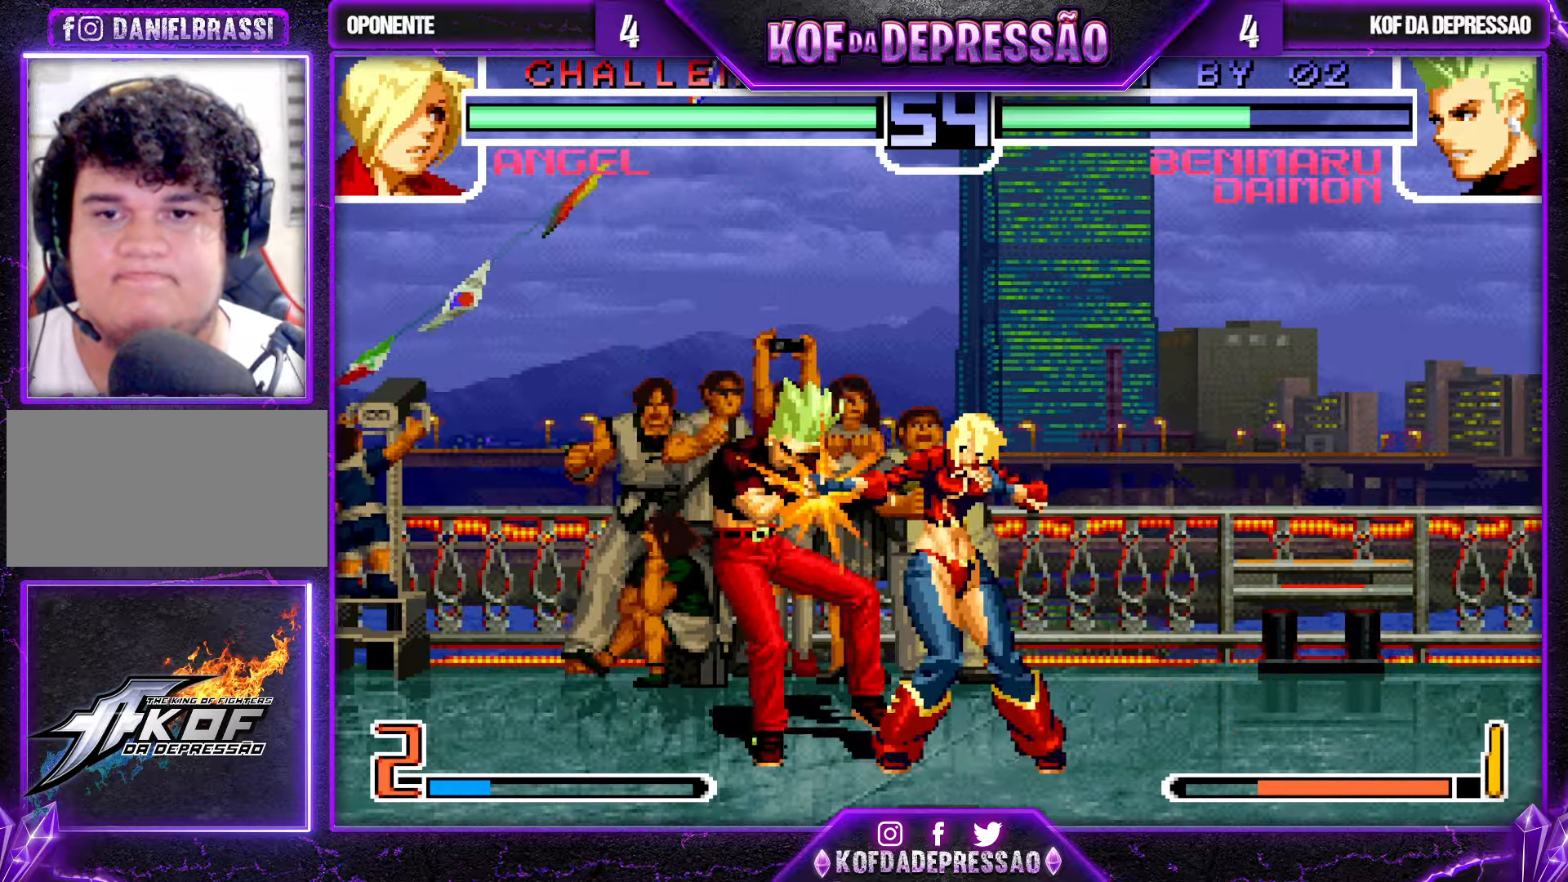
{"dt_ms": 500, "buttons": [], "left_stick": "center", "events": [[417, "SQUARE", "down"], [417, "TRIANGLE", "down"], [433, "CROSS", "down"], [433, "R1", "down"], [450, "R1", "up"], [500, "CROSS", "up"], [500, "SQUARE", "up"], [500, "TRIANGLE", "up"]]}
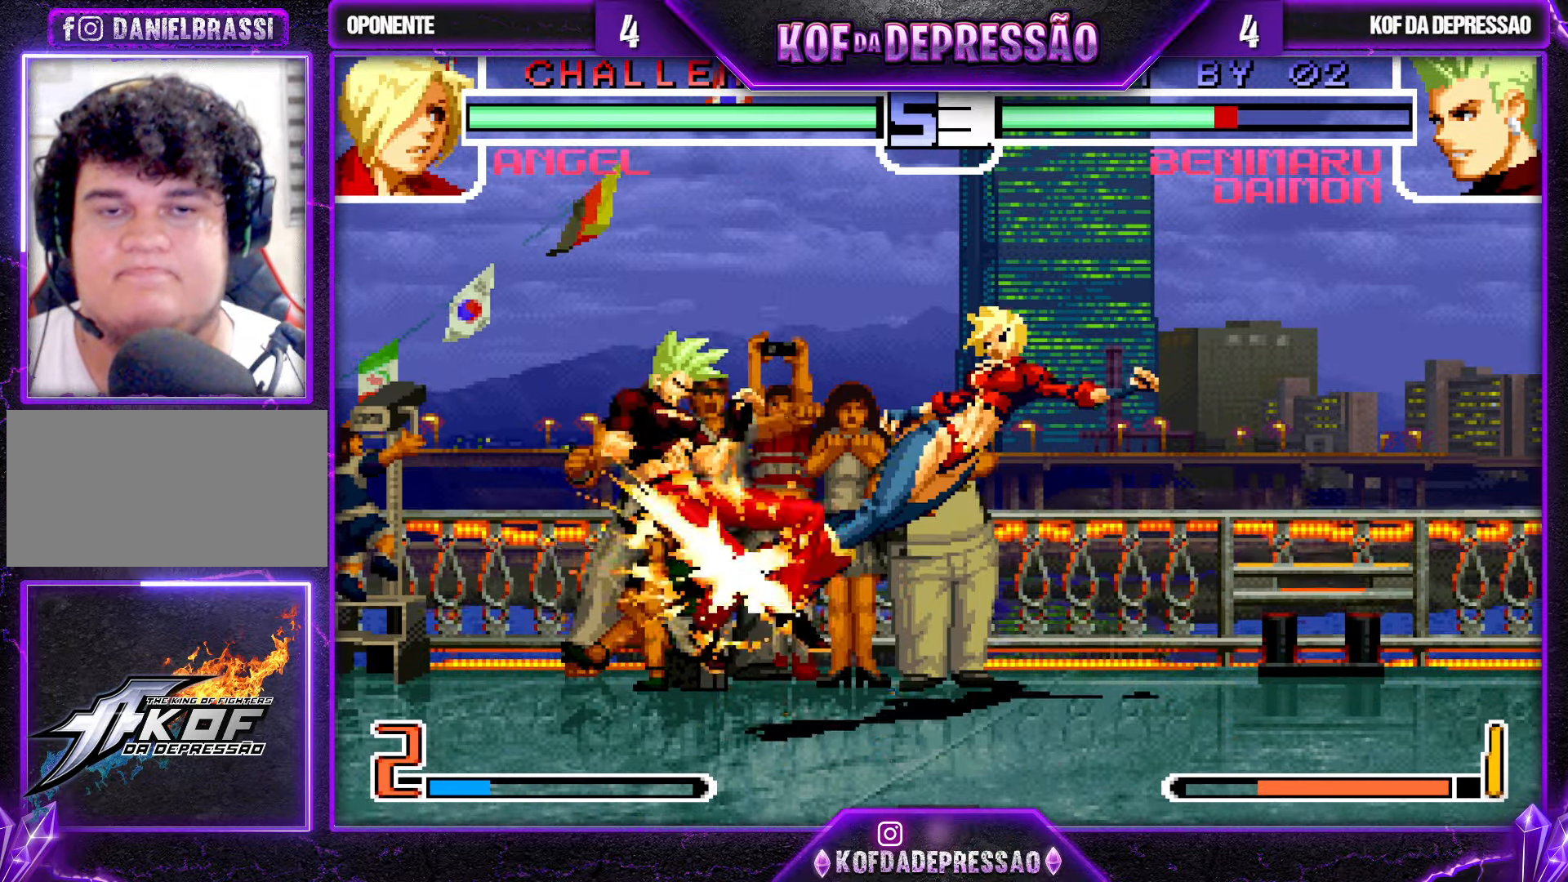
{"dt_ms": 500, "buttons": [], "left_stick": "center", "events": [[83, "CROSS", "down"], [83, "R1", "down"], [83, "SQUARE", "down"], [83, "TRIANGLE", "down"], [150, "R1", "up"], [167, "CROSS", "up"], [167, "SQUARE", "up"], [167, "TRIANGLE", "up"], [233, "CROSS", "down"], [250, "R1", "down"], [250, "SQUARE", "down"], [250, "TRIANGLE", "down"], [317, "CROSS", "up"], [317, "R1", "up"], [317, "SQUARE", "up"], [317, "TRIANGLE", "up"], [400, "CROSS", "down"], [400, "R1", "down"], [400, "SQUARE", "down"], [400, "TRIANGLE", "down"], [450, "R1", "up"], [467, "SQUARE", "up"], [467, "TRIANGLE", "up"], [483, "CROSS", "up"]]}
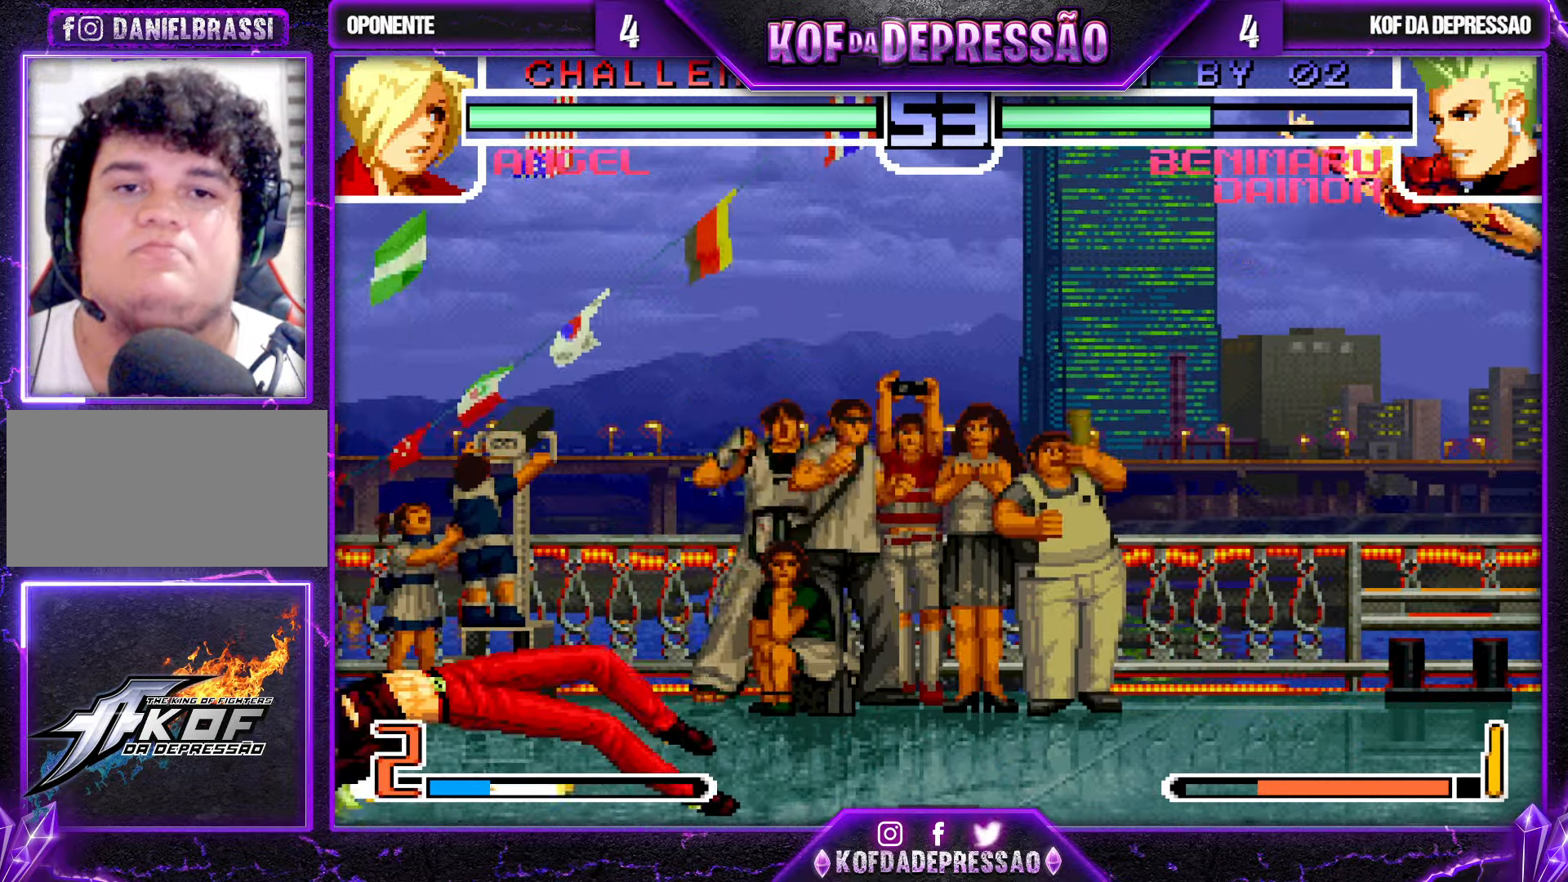
{"dt_ms": 500, "buttons": ["SQUARE", "TRIANGLE"], "left_stick": "center", "events": [[33, "CROSS", "down"], [33, "R1", "down"], [33, "SQUARE", "down"], [33, "TRIANGLE", "down"], [483, "CROSS", "up"], [500, "R1", "up"]]}
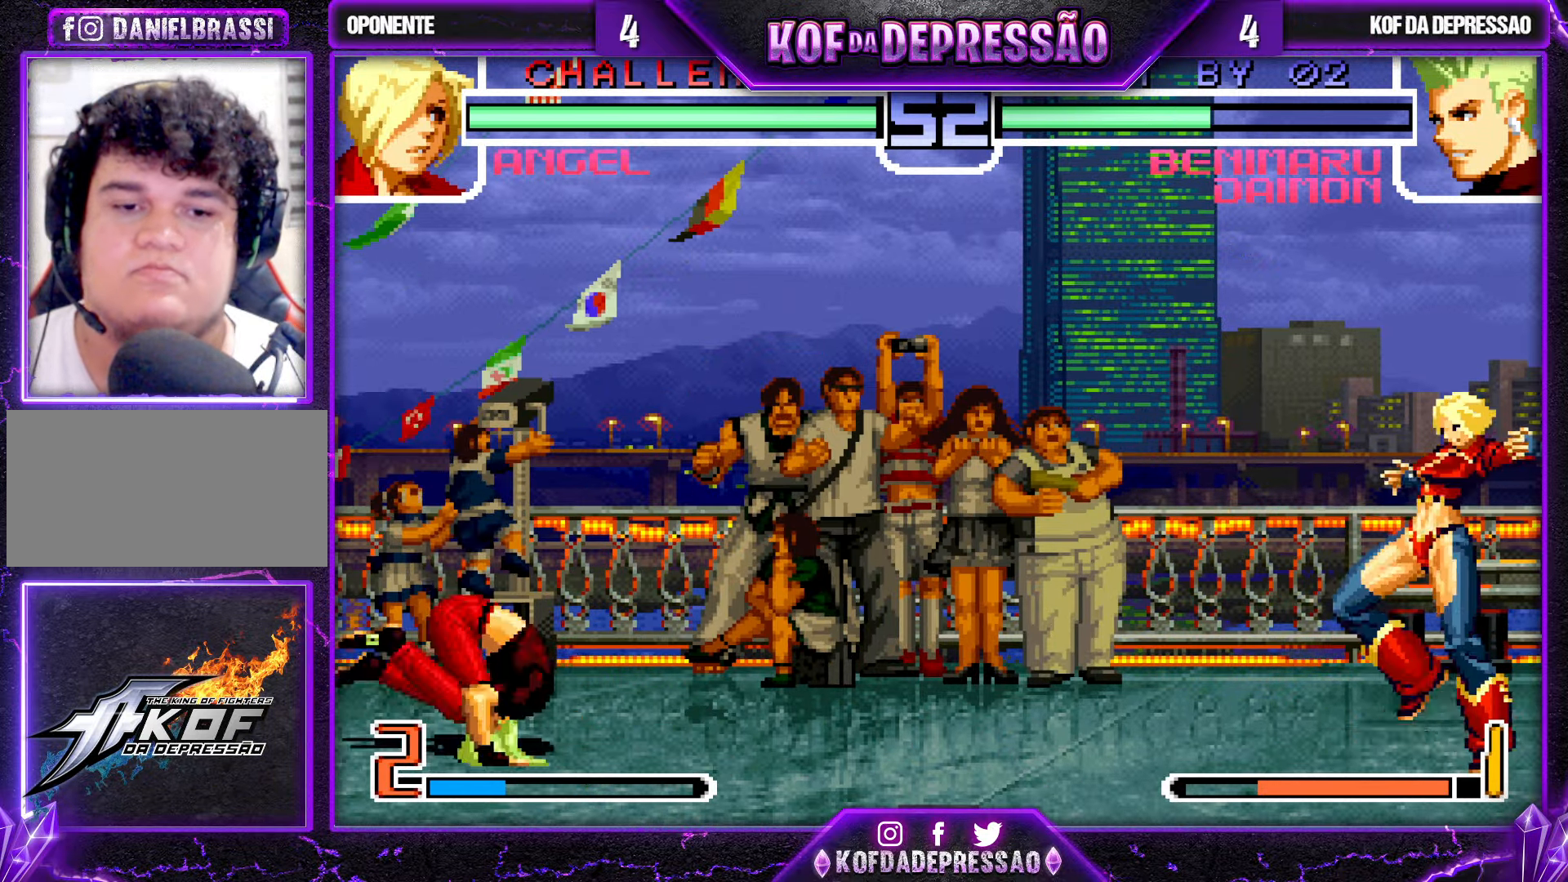
{"dt_ms": 500, "buttons": [], "left_stick": "center", "events": [[17, "SQUARE", "up"], [17, "TRIANGLE", "up"], [267, "left_stick", "down"], [333, "left_stick", "right"], [450, "left_stick", "center"]]}
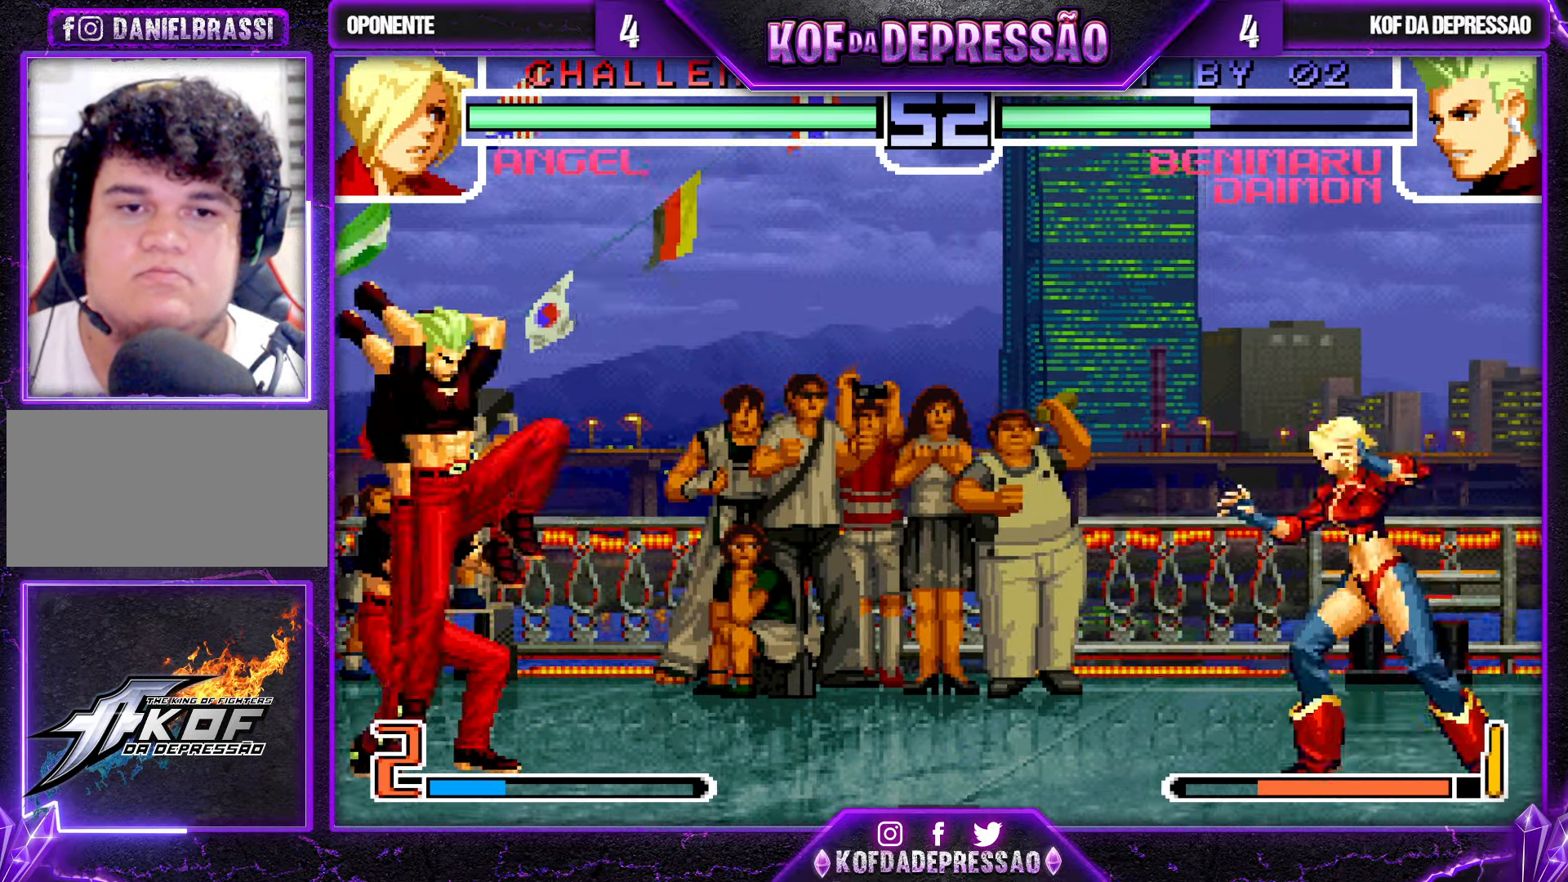
{"dt_ms": 1000, "buttons": [], "left_stick": "left"}
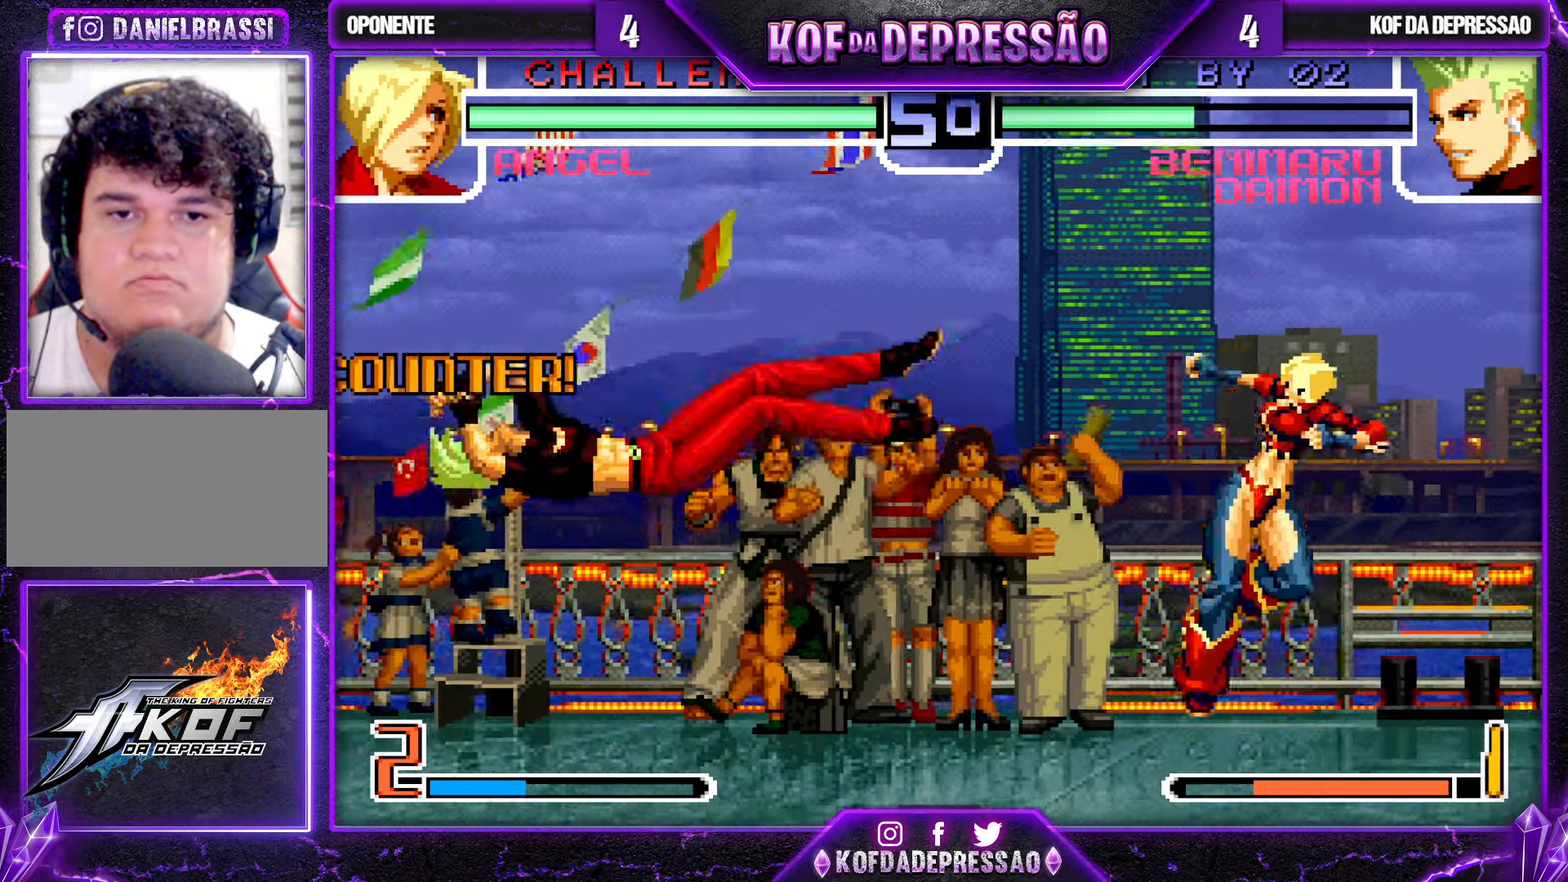
{"dt_ms": 500, "buttons": [], "left_stick": "up-left", "events": [[133, "SQUARE", "down"], [133, "TRIANGLE", "down"], [183, "SQUARE", "up"], [183, "TRIANGLE", "up"], [333, "left_stick", "center"], [467, "left_stick", "up-left"]]}
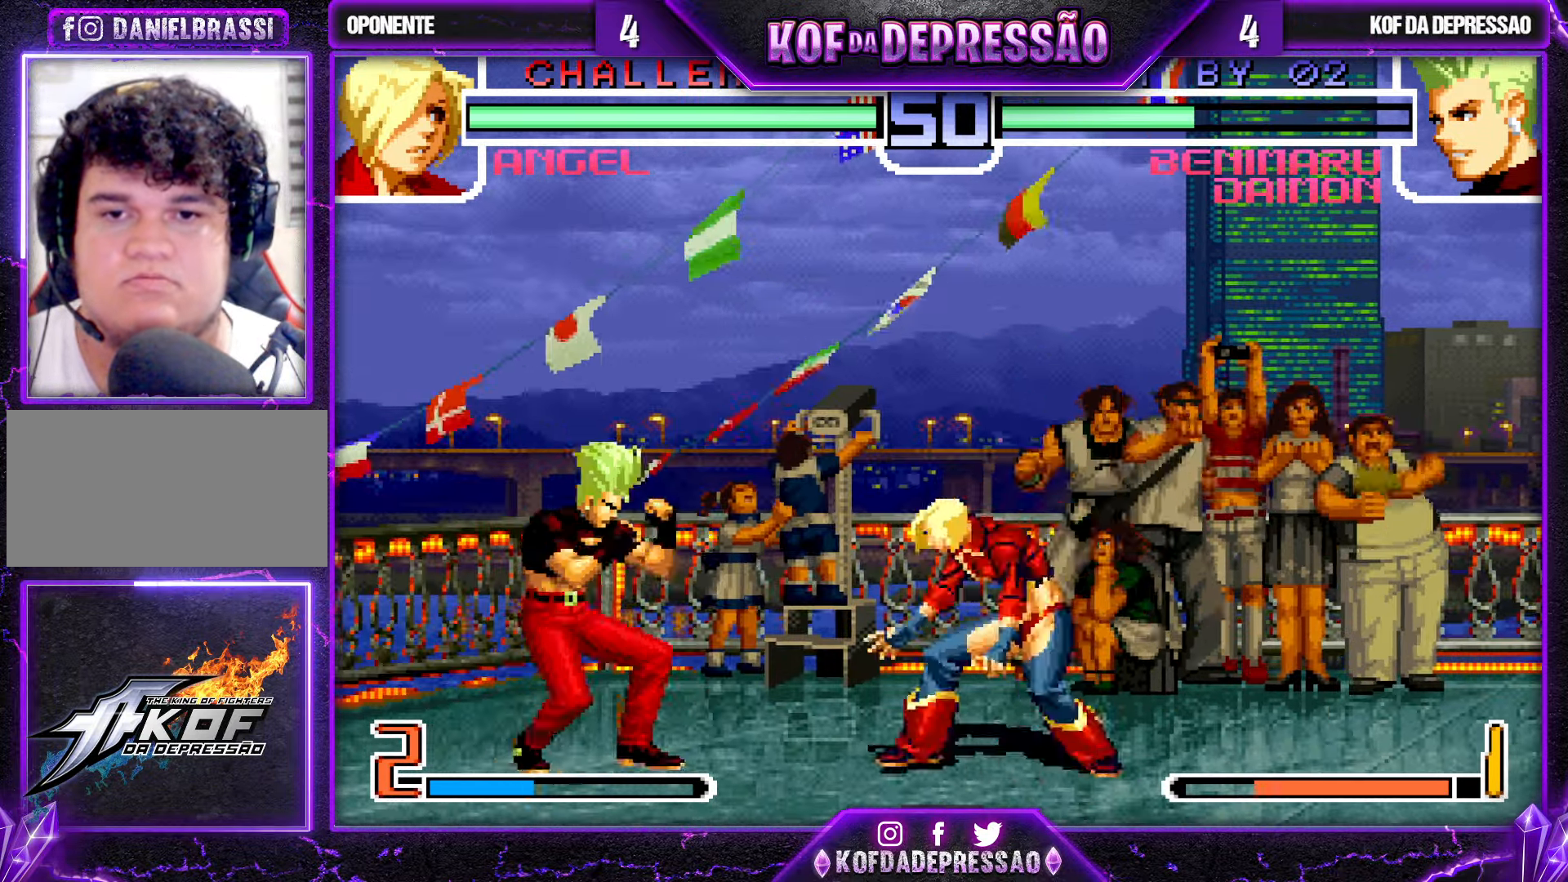
{"dt_ms": 500, "buttons": ["CROSS", "R1"], "left_stick": "center", "events": [[267, "left_stick", "center"], [400, "R1", "down"], [417, "CROSS", "down"]]}
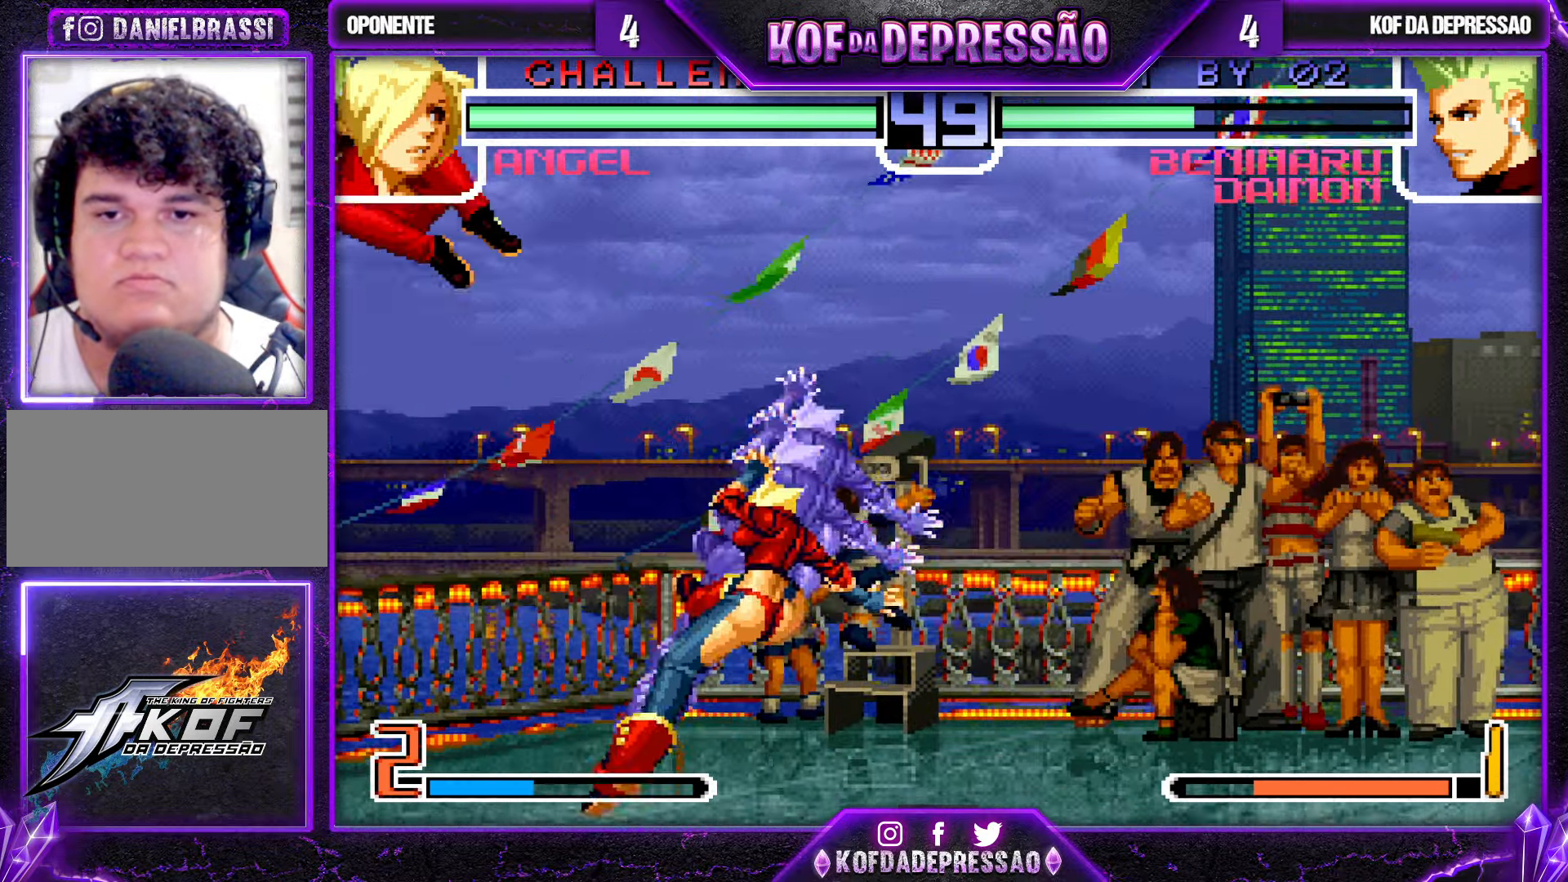
{"dt_ms": 500, "buttons": [], "left_stick": "down-left", "events": [[33, "CROSS", "up"], [33, "R1", "up"], [167, "left_stick", "down-left"]]}
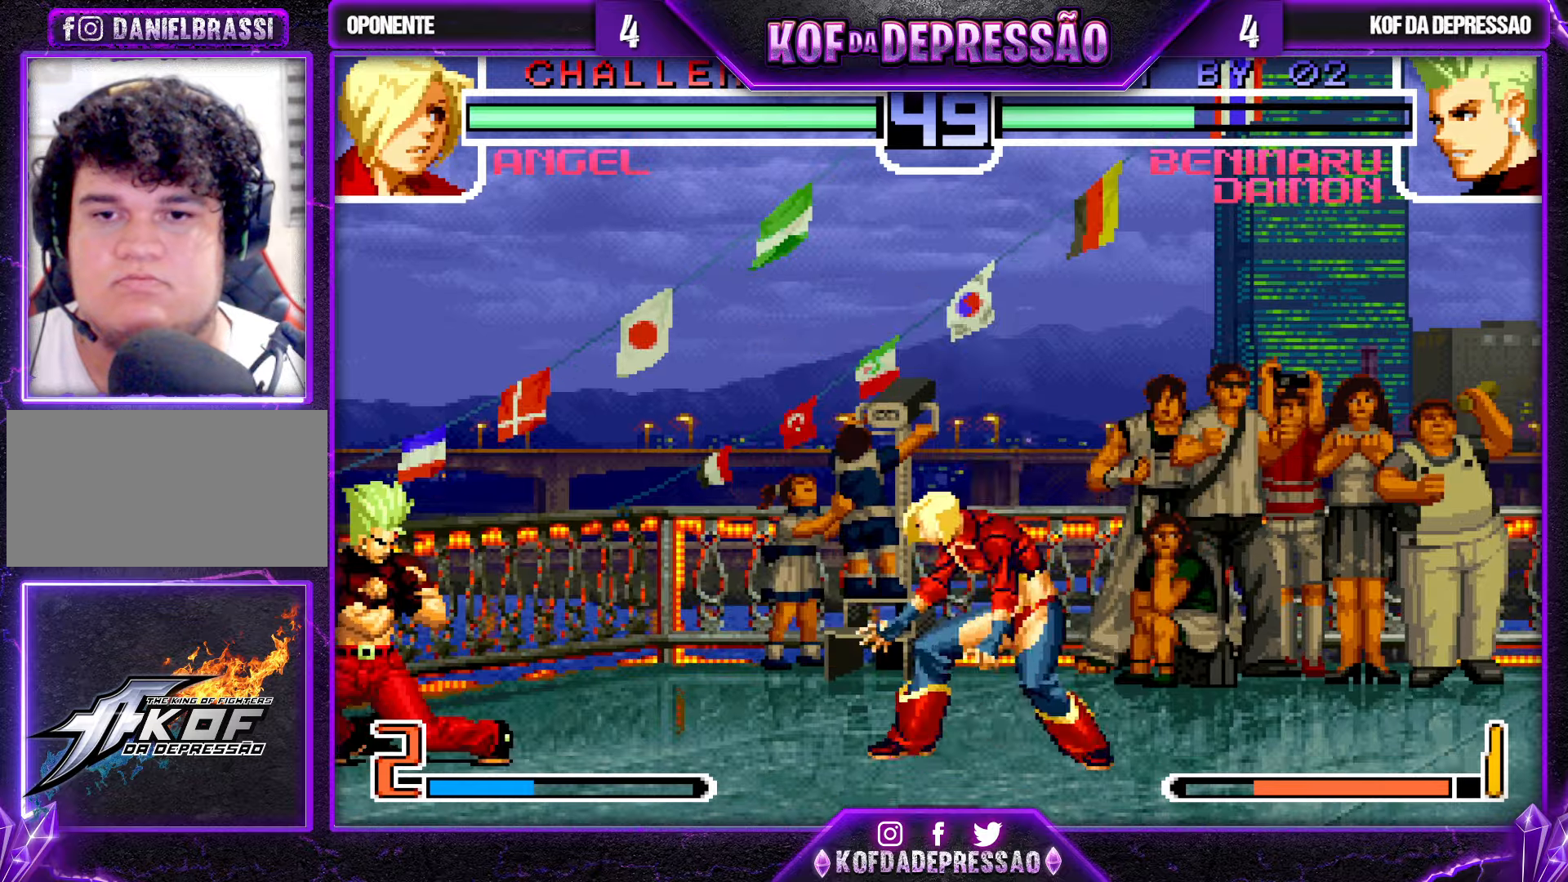
{"dt_ms": 500, "buttons": [], "left_stick": "down-left", "events": []}
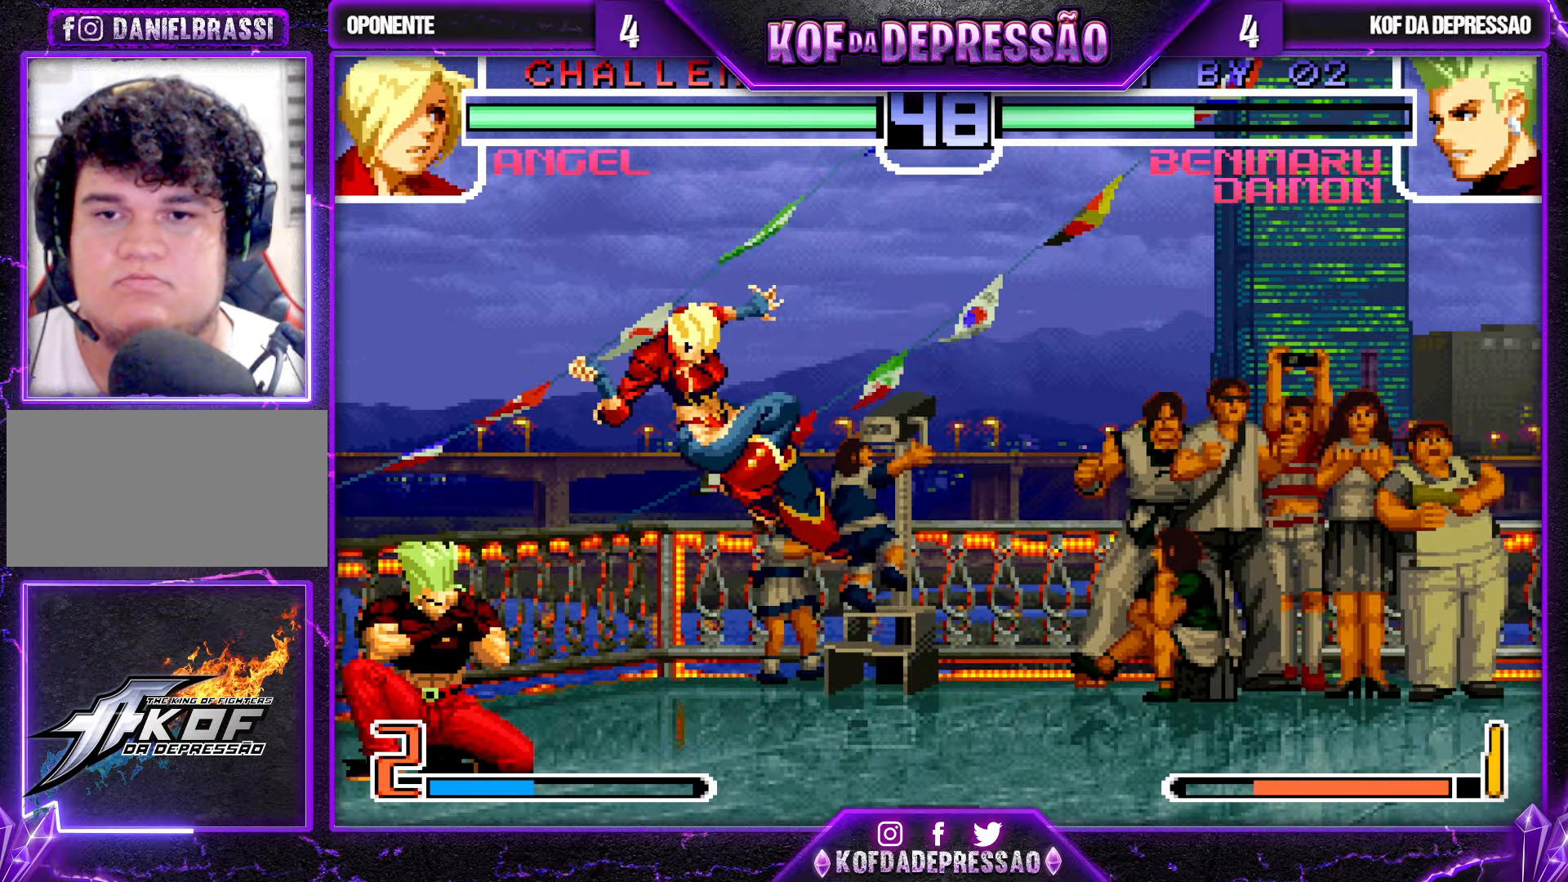
{"dt_ms": 500, "buttons": ["SQUARE", "TRIANGLE"], "left_stick": "center", "events": [[34, "left_stick", "left"], [184, "left_stick", "down-left"], [467, "left_stick", "center"], [484, "SQUARE", "down"], [484, "TRIANGLE", "down"]]}
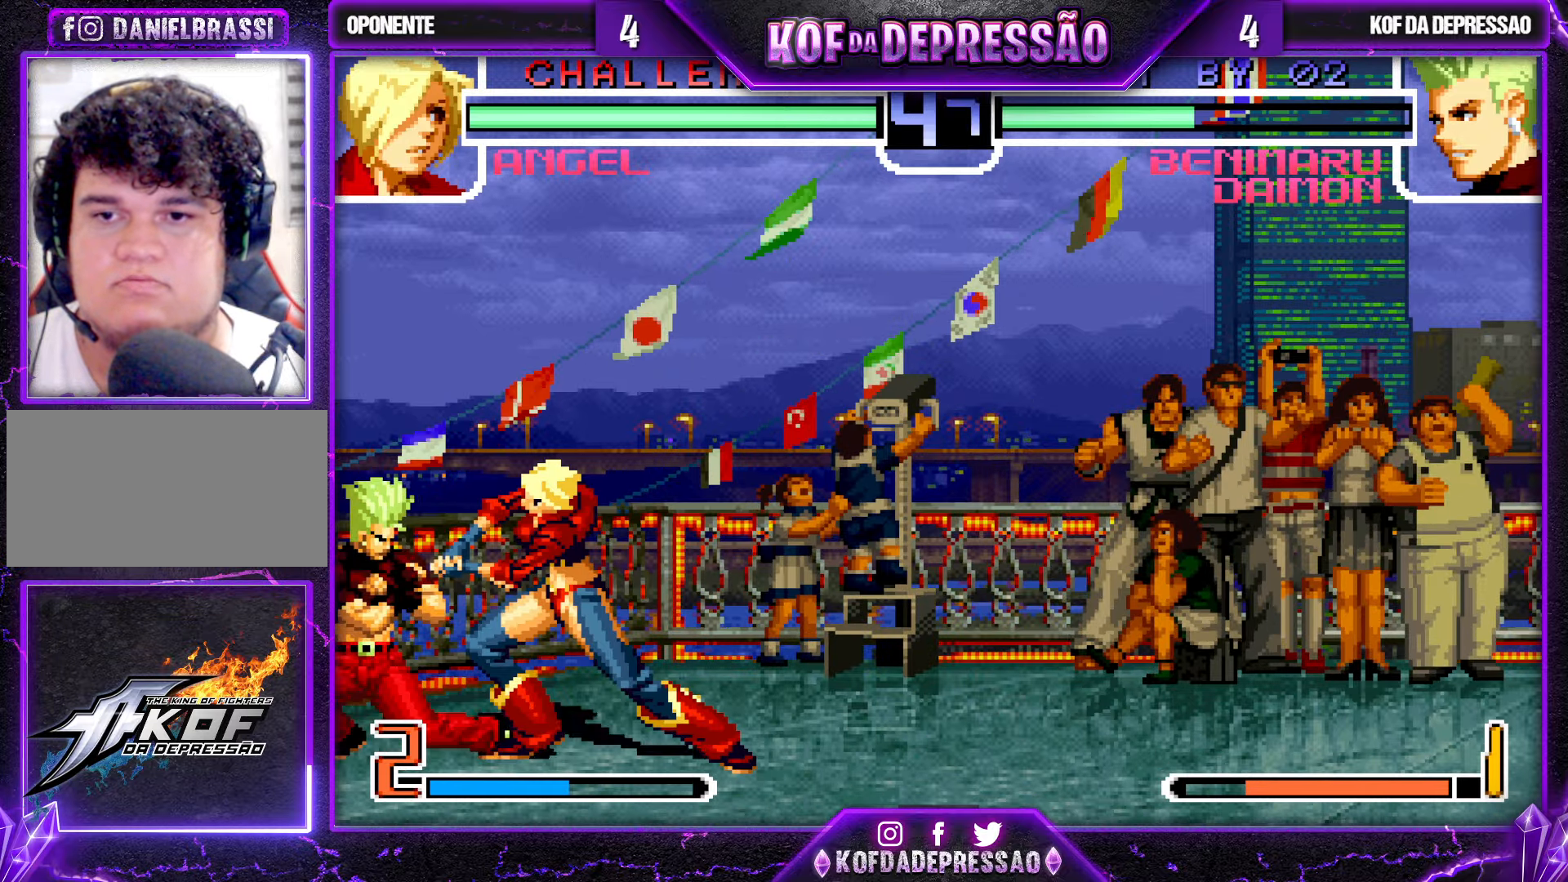
{"dt_ms": 500, "buttons": [], "left_stick": "center", "events": [[50, "SQUARE", "up"], [50, "TRIANGLE", "up"]]}
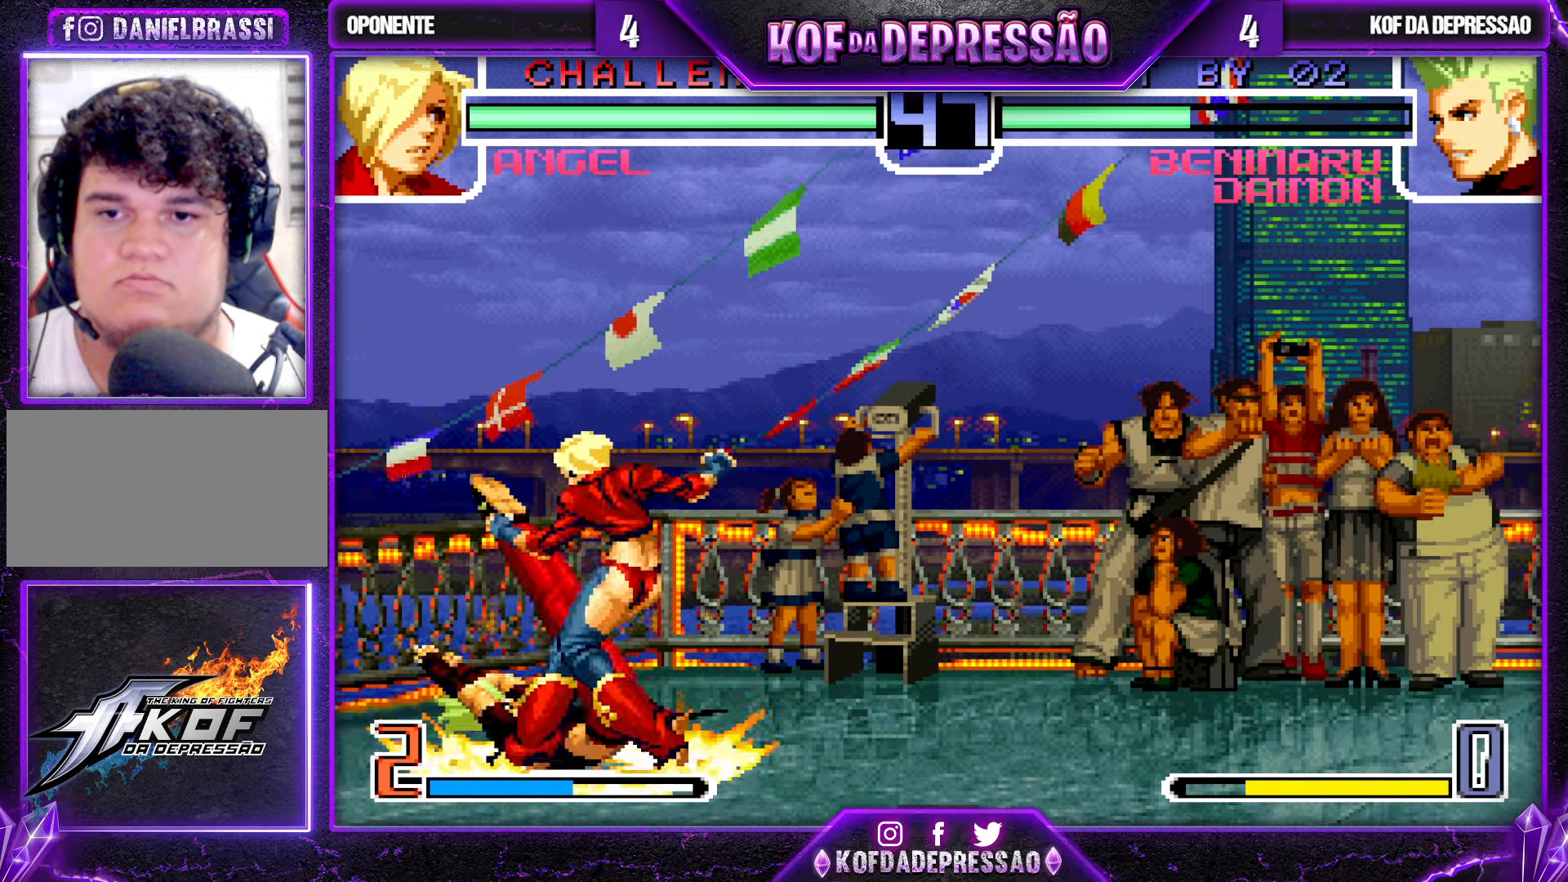
{"dt_ms": 500, "buttons": ["TRIANGLE"], "left_stick": "down-right", "events": [[167, "left_stick", "down-right"], [234, "TRIANGLE", "down"], [317, "TRIANGLE", "up"], [450, "TRIANGLE", "down"]]}
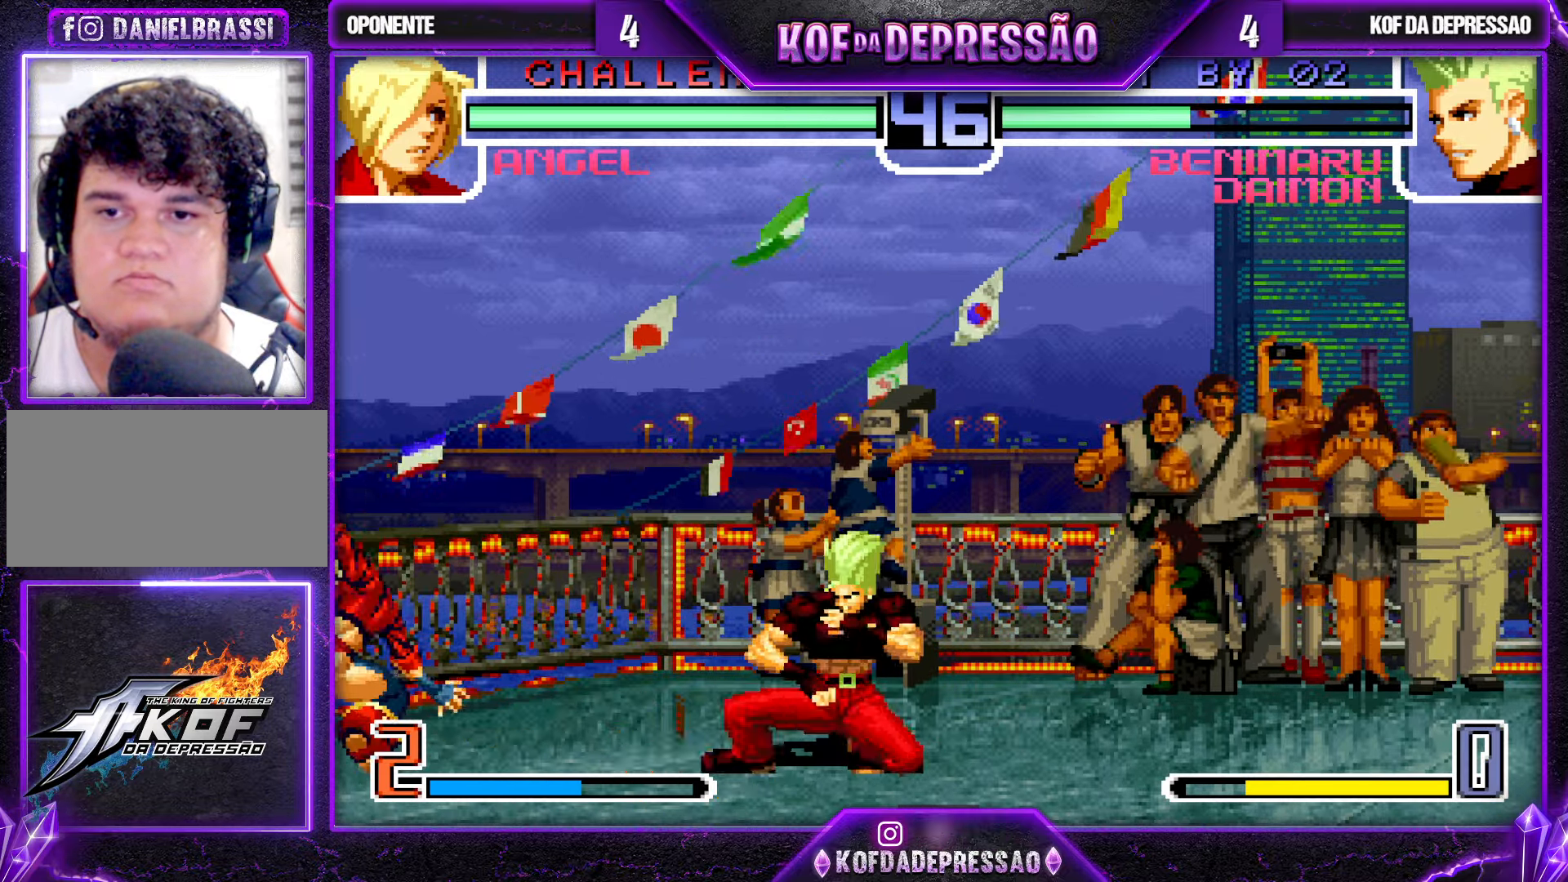
{"dt_ms": 500, "buttons": [], "left_stick": "down-right", "events": [[17, "TRIANGLE", "up"]]}
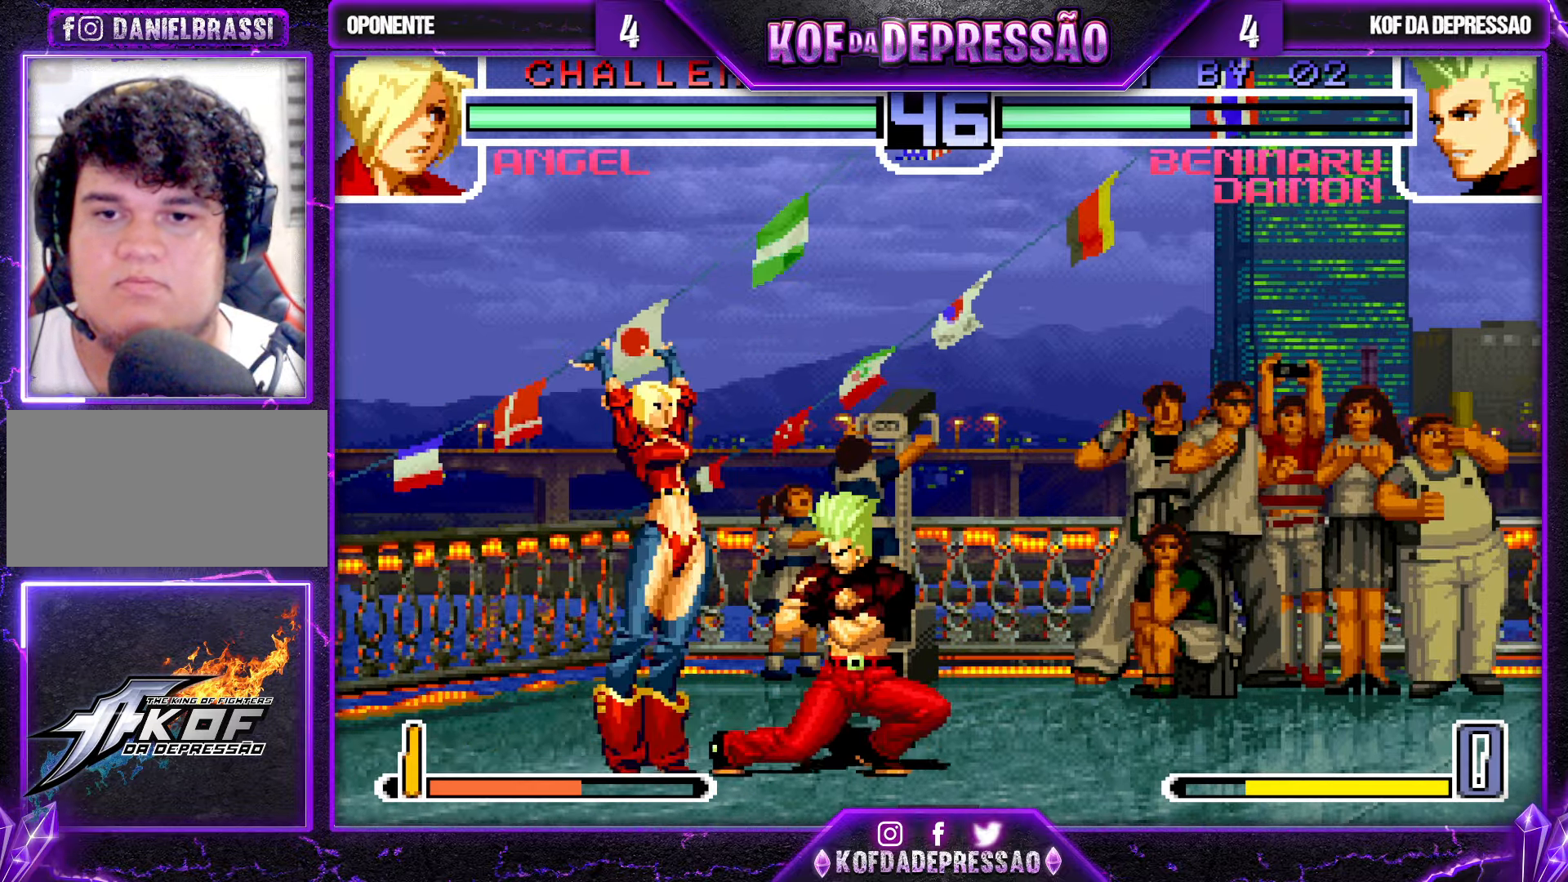
{"dt_ms": 500, "buttons": [], "left_stick": "down-right", "events": []}
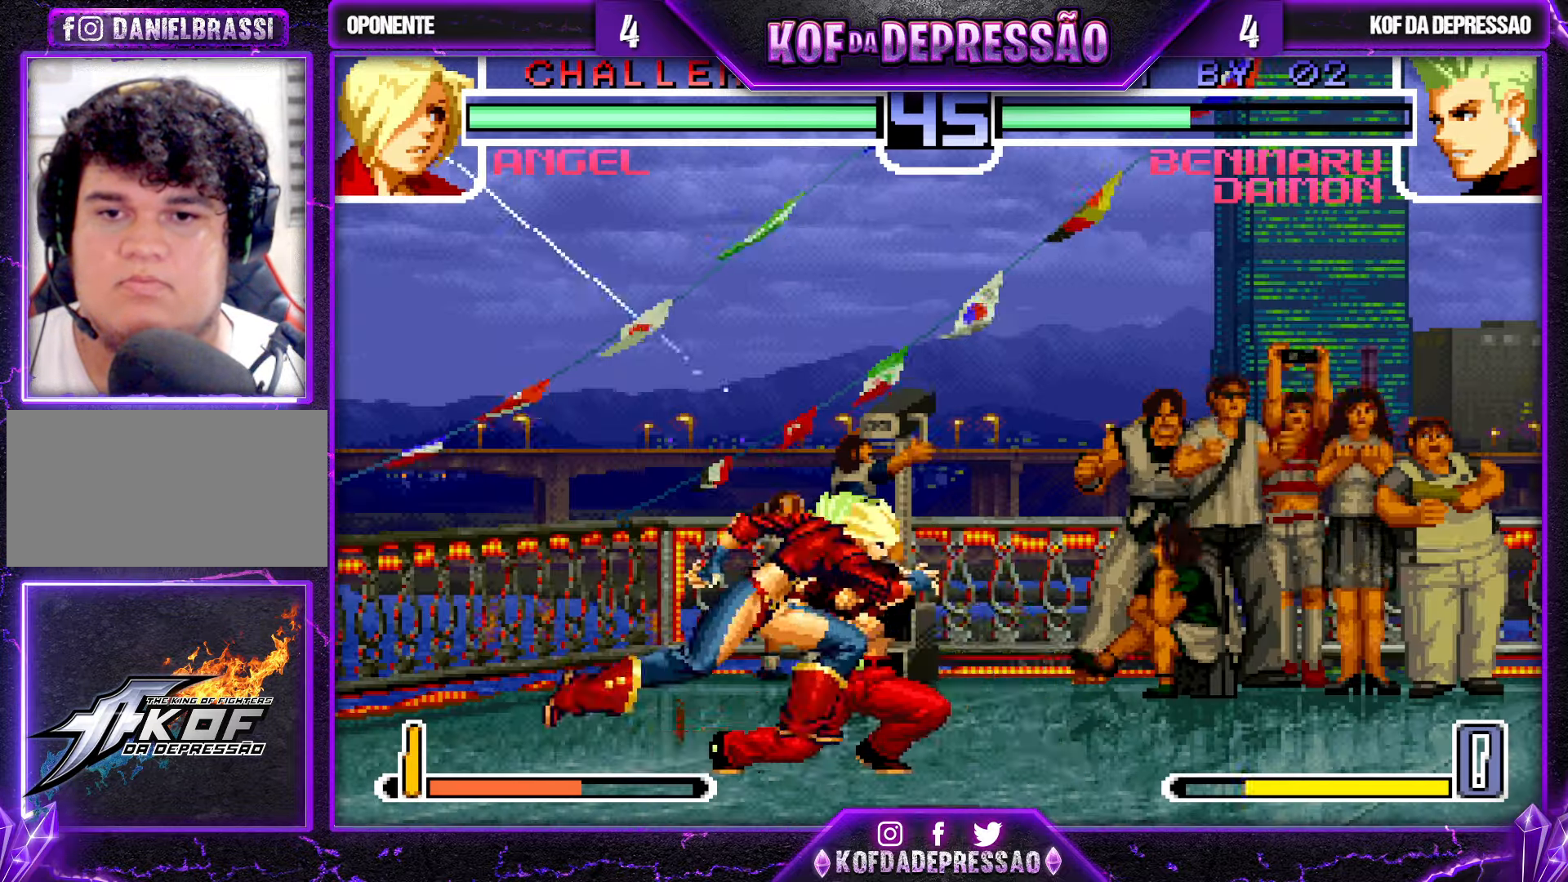
{"dt_ms": 500, "buttons": ["SQUARE", "TRIANGLE"], "left_stick": "left", "events": [[450, "left_stick", "left"], [500, "SQUARE", "down"], [500, "TRIANGLE", "down"]]}
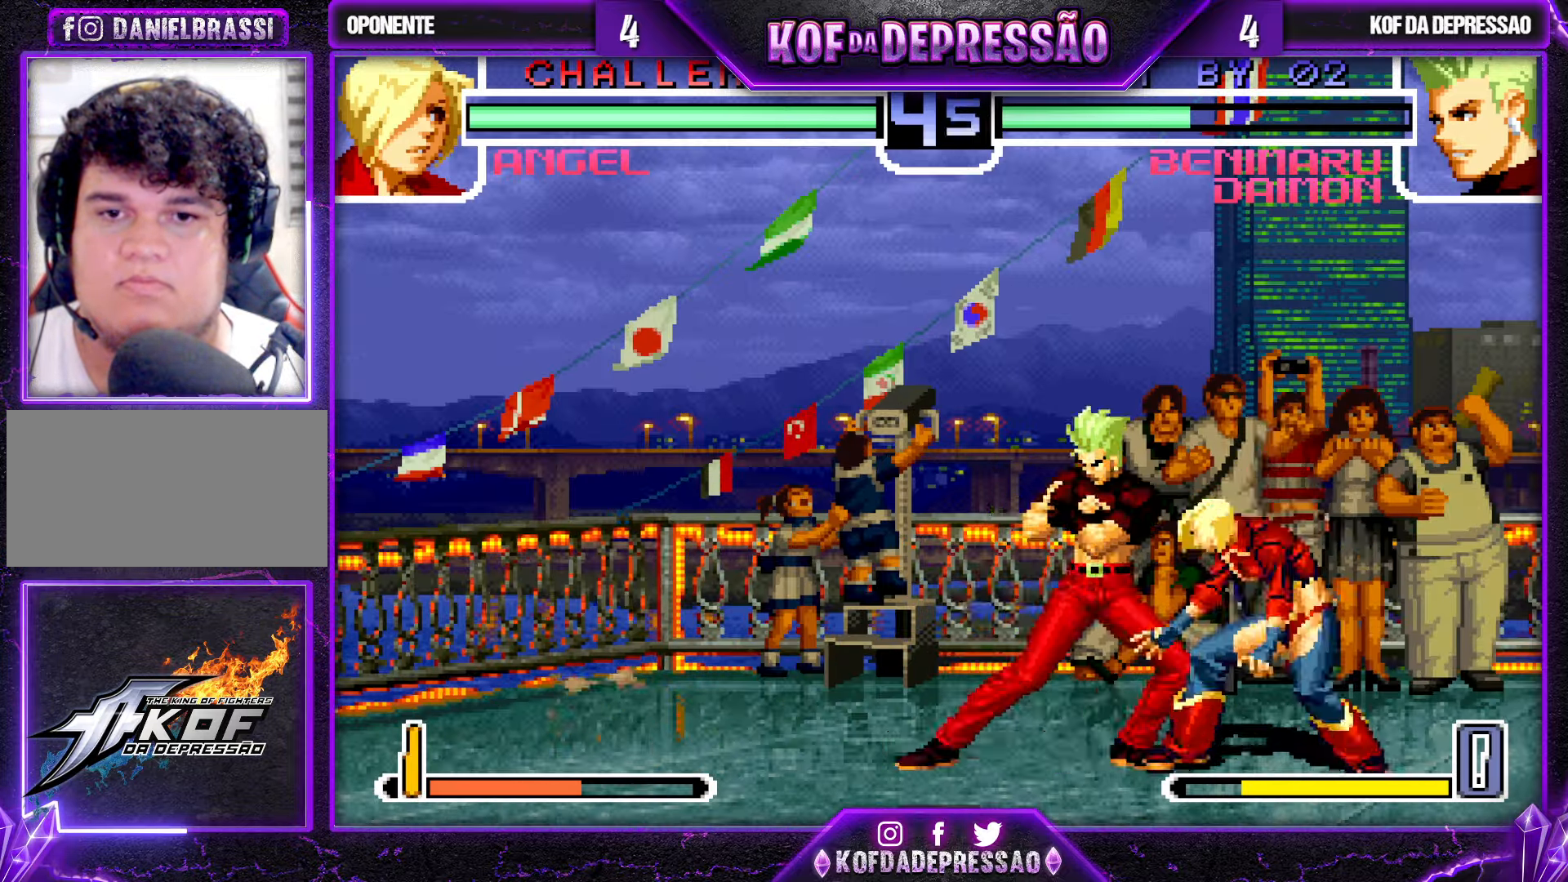
{"dt_ms": 500, "buttons": [], "left_stick": "center", "events": [[67, "TRIANGLE", "up"], [84, "SQUARE", "up"], [417, "left_stick", "center"]]}
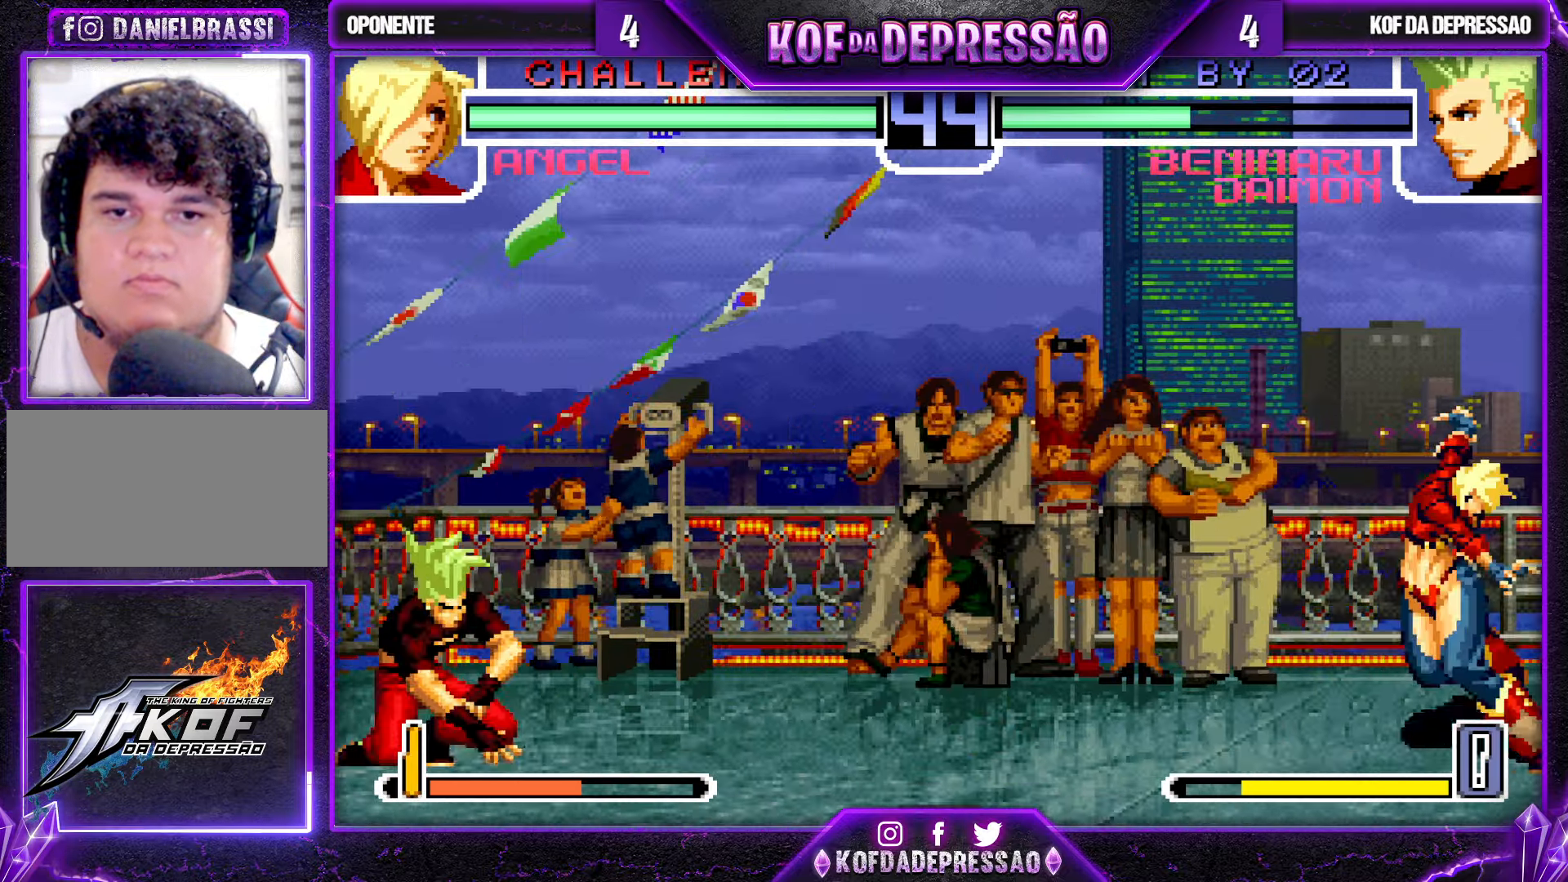
{"dt_ms": 500, "buttons": [], "left_stick": "left", "events": [[467, "left_stick", "left"]]}
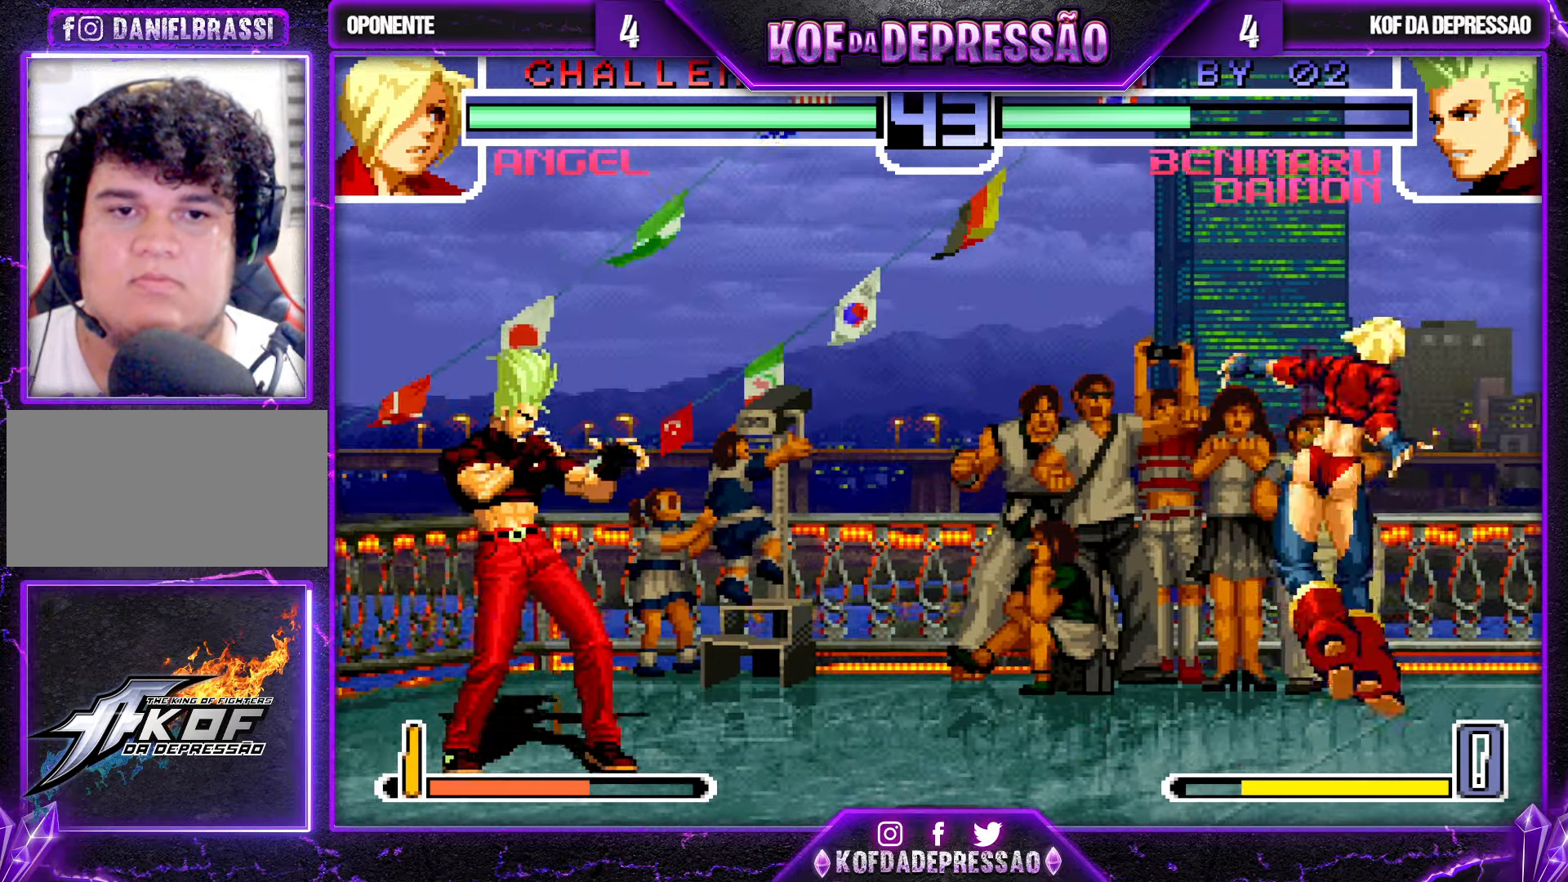
{"dt_ms": 500, "buttons": [], "left_stick": "right", "events": [[117, "left_stick", "center"], [433, "left_stick", "down"], [483, "left_stick", "right"]]}
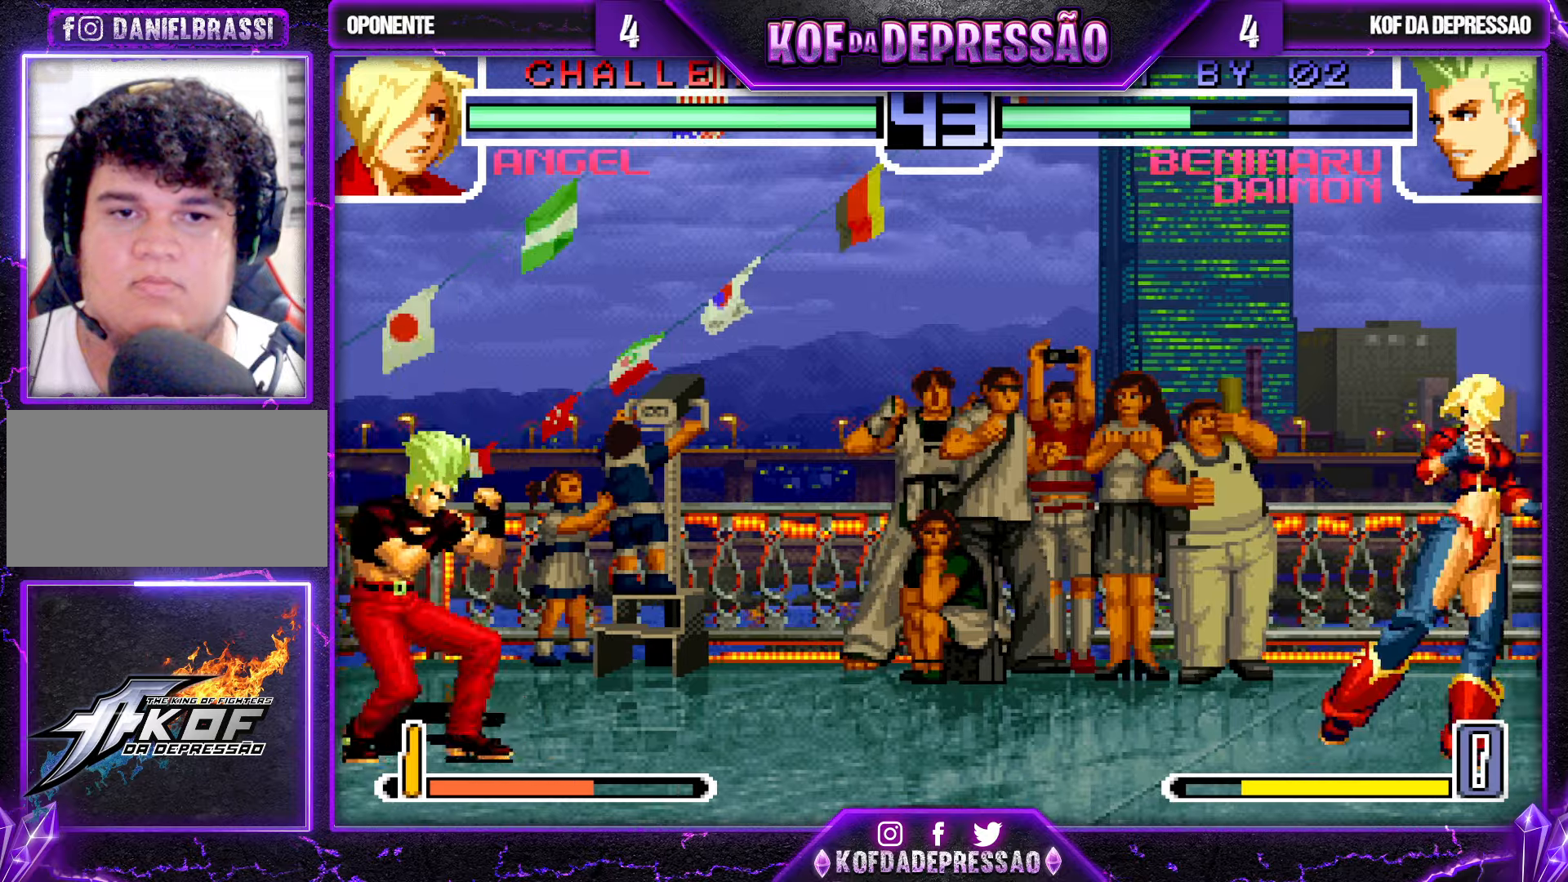
{"dt_ms": 500, "buttons": [], "left_stick": "center", "events": [[83, "left_stick", "center"], [333, "CROSS", "down"], [416, "CROSS", "up"]]}